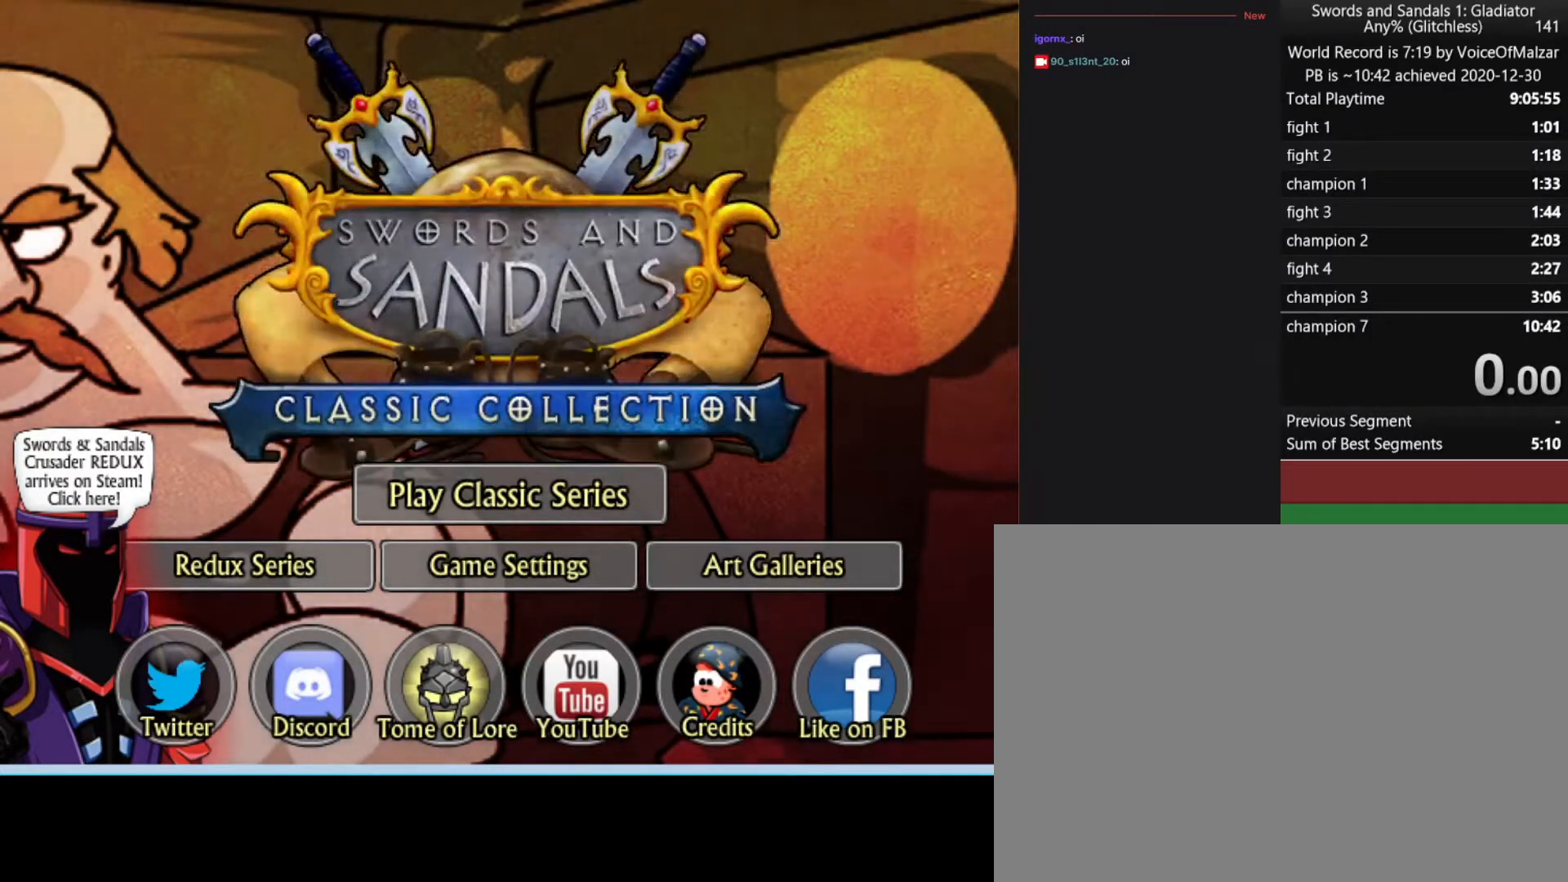
Gameplay with keyboard and mouse; each line is a JSON object with the keys and mouse buttons held at the frame after it. "events" lists presses ("down") and releases ("up") of "a", "d", "s", "split", "w", "mouse_left" and "mouse_right" between this image and that frame as [ms after this image, input, new state], when the widget could be followed in between. "mouse_left", "mouse_right" = the "left", "right" buttons of the "mouse" list. No other keys are recorded. Key names are as the overlay labels them; some are game actions (e.g. jump) rather than physical keys. Not read: mouse_move.
{"keys": [], "mouse": ["left"], "events": [[450, "mouse_left", "down"]]}
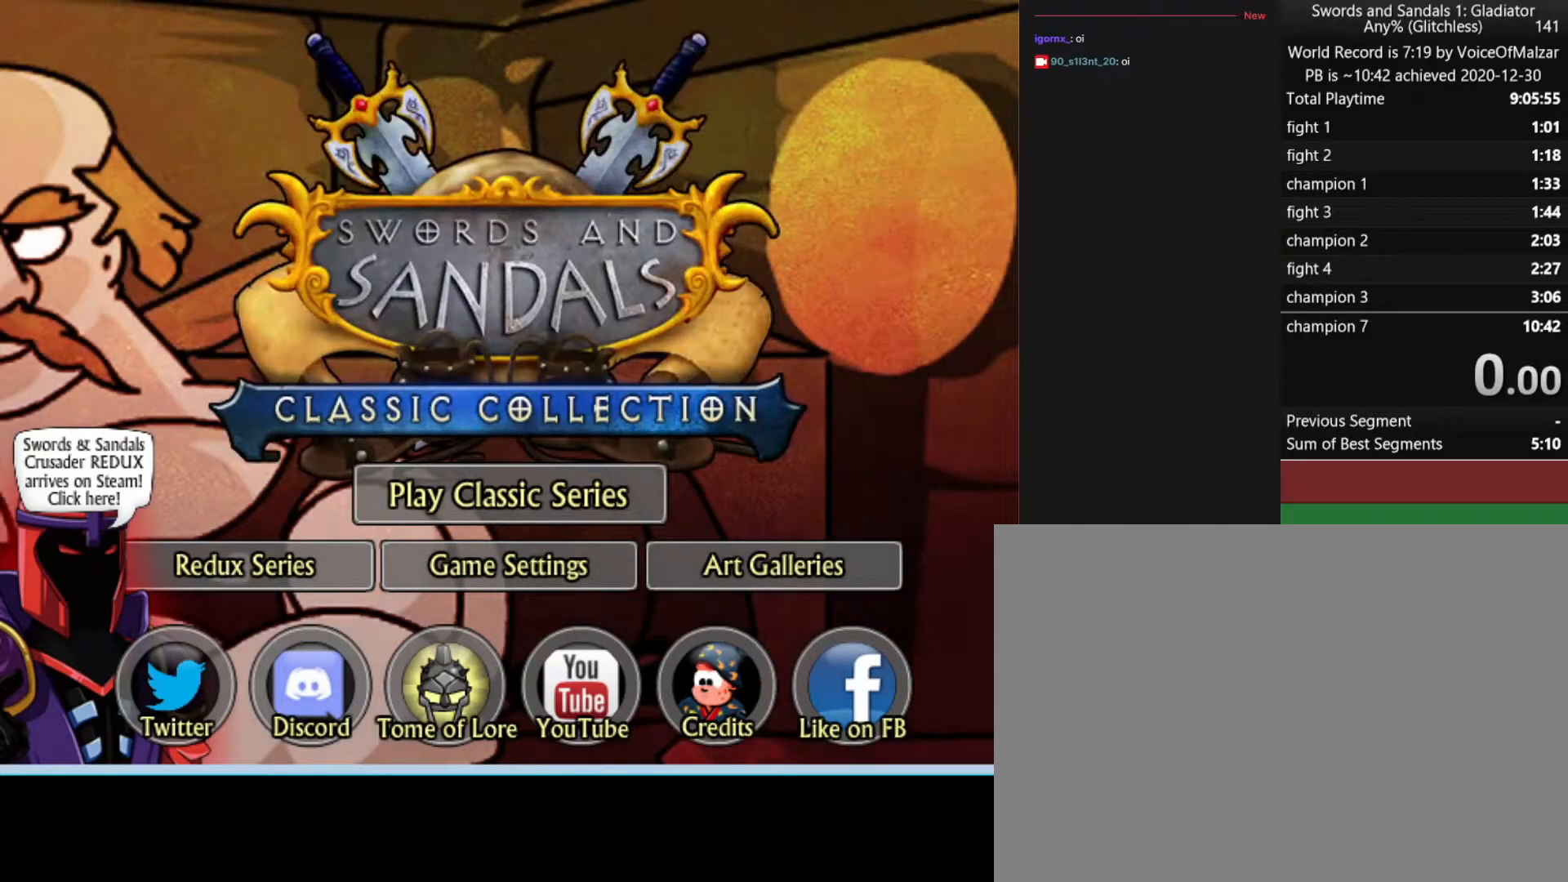
{"keys": [], "mouse": [], "events": [[33, "mouse_left", "up"], [183, "mouse_left", "down"], [217, "mouse_left", "up"]]}
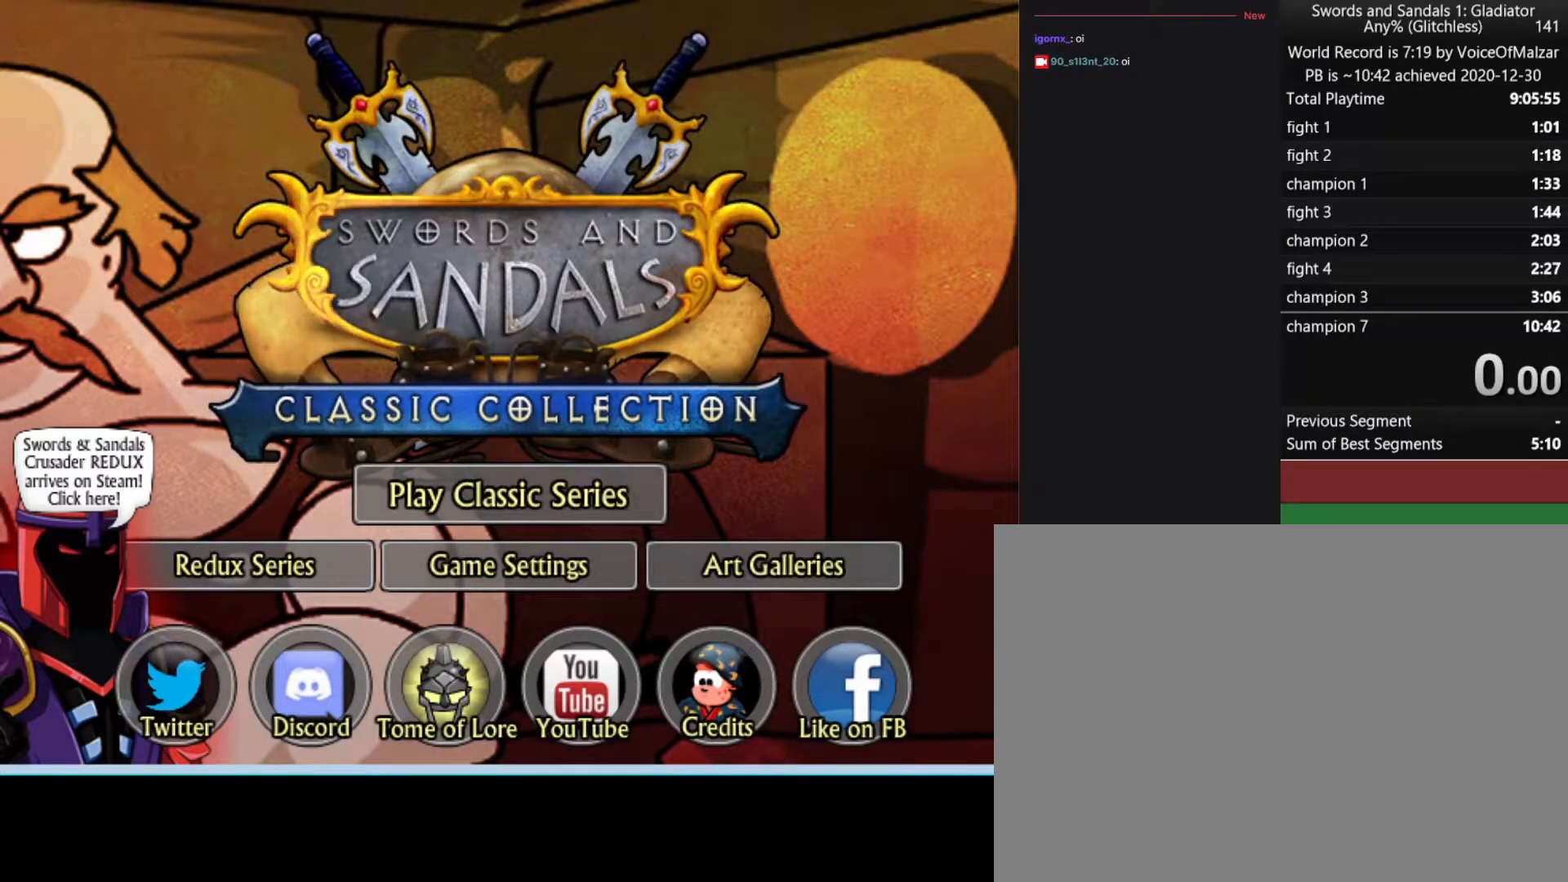
{"keys": [], "mouse": [], "events": []}
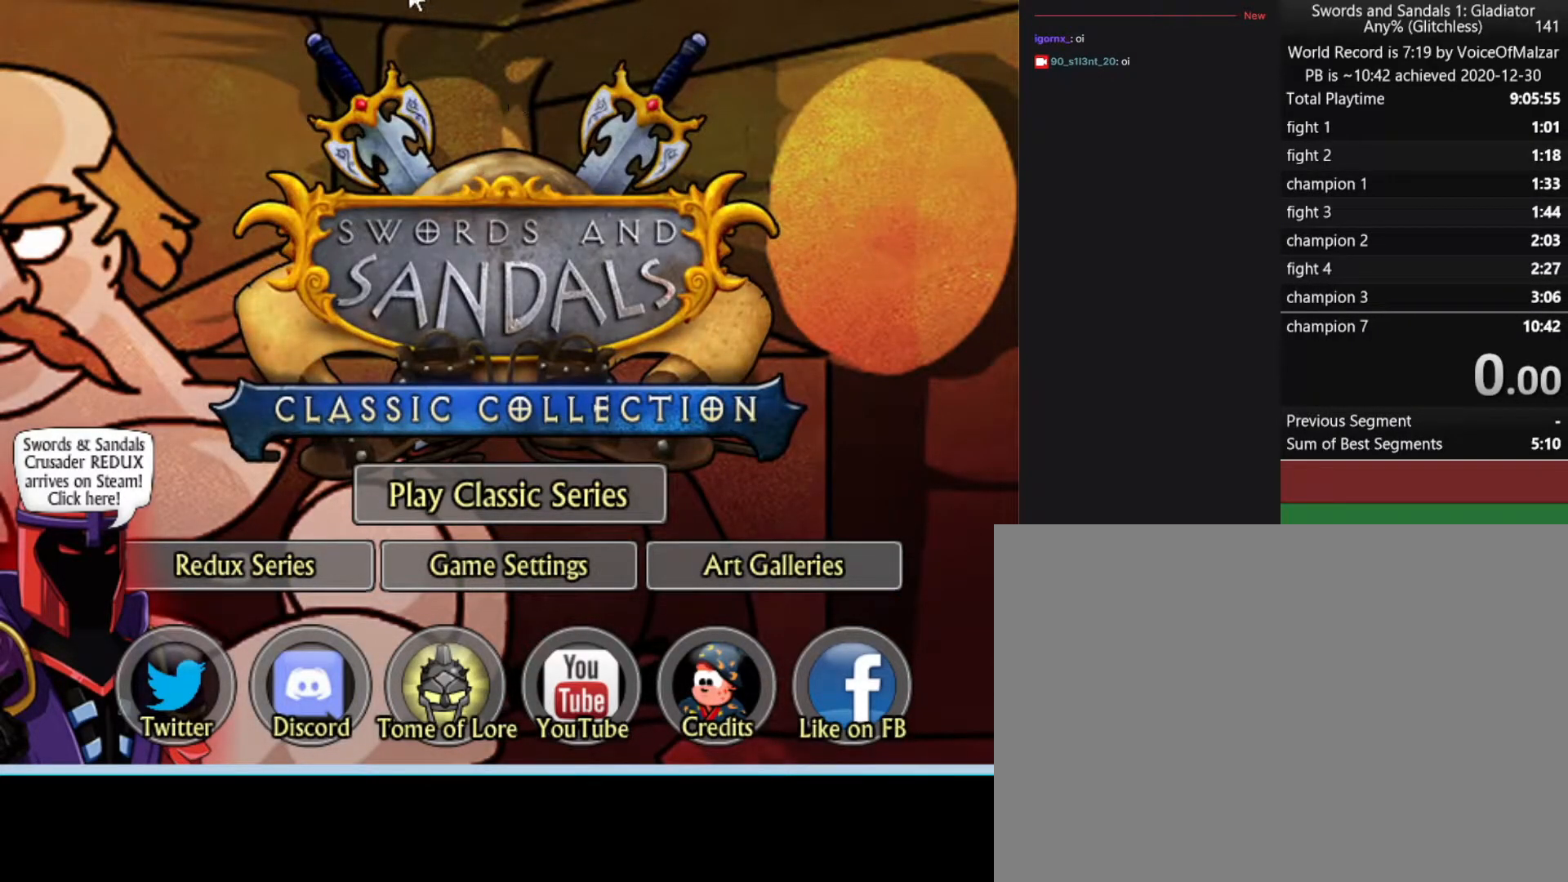
{"keys": [], "mouse": ["left"], "events": [[200, "mouse_left", "down"]]}
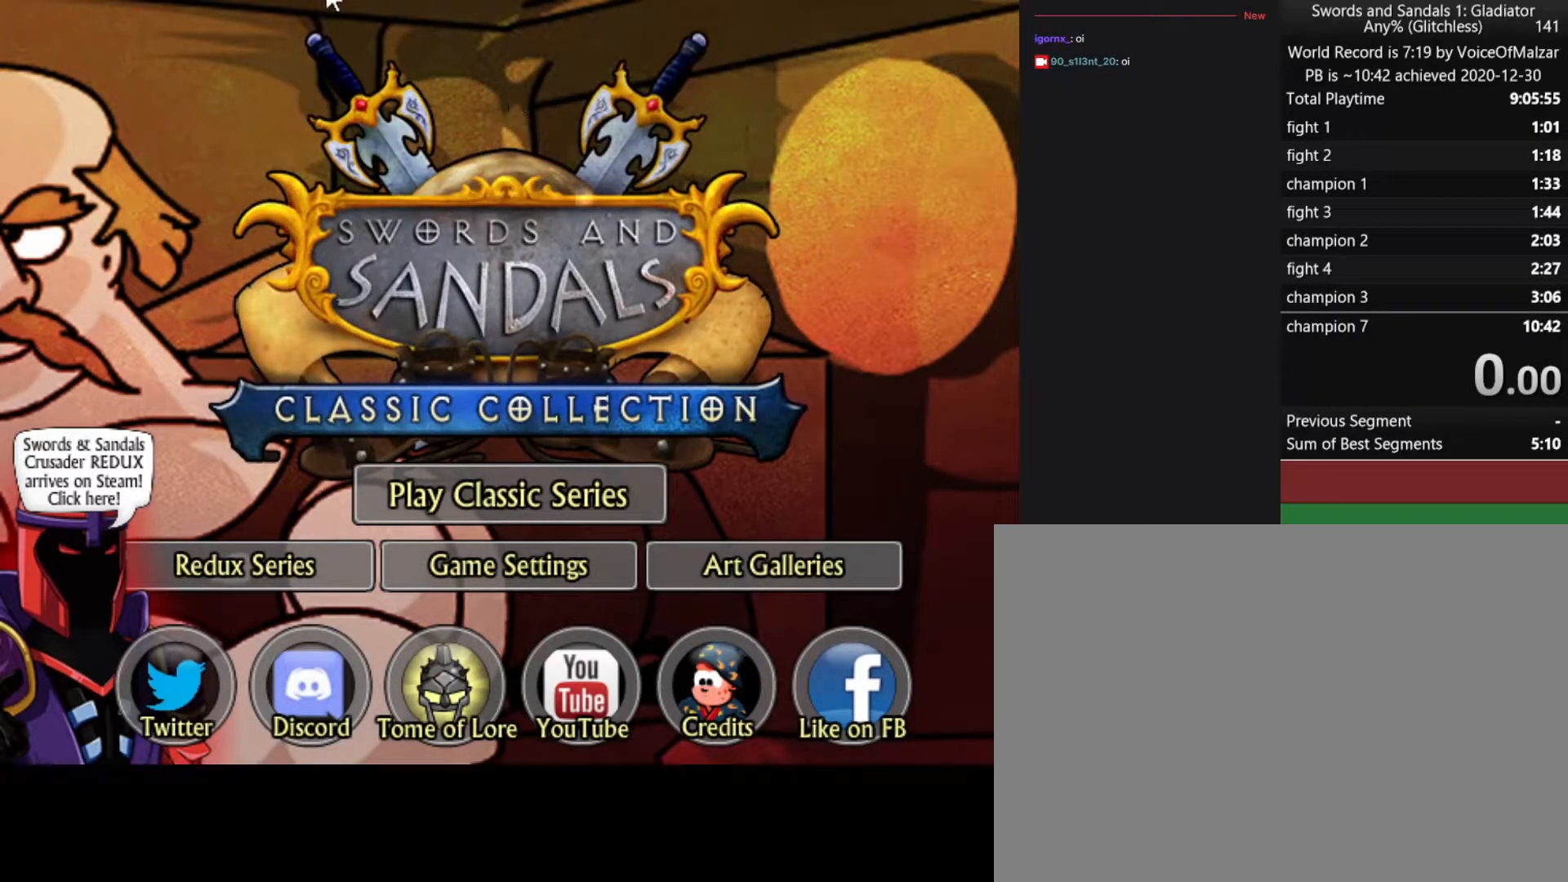
{"keys": [], "mouse": ["left"], "events": []}
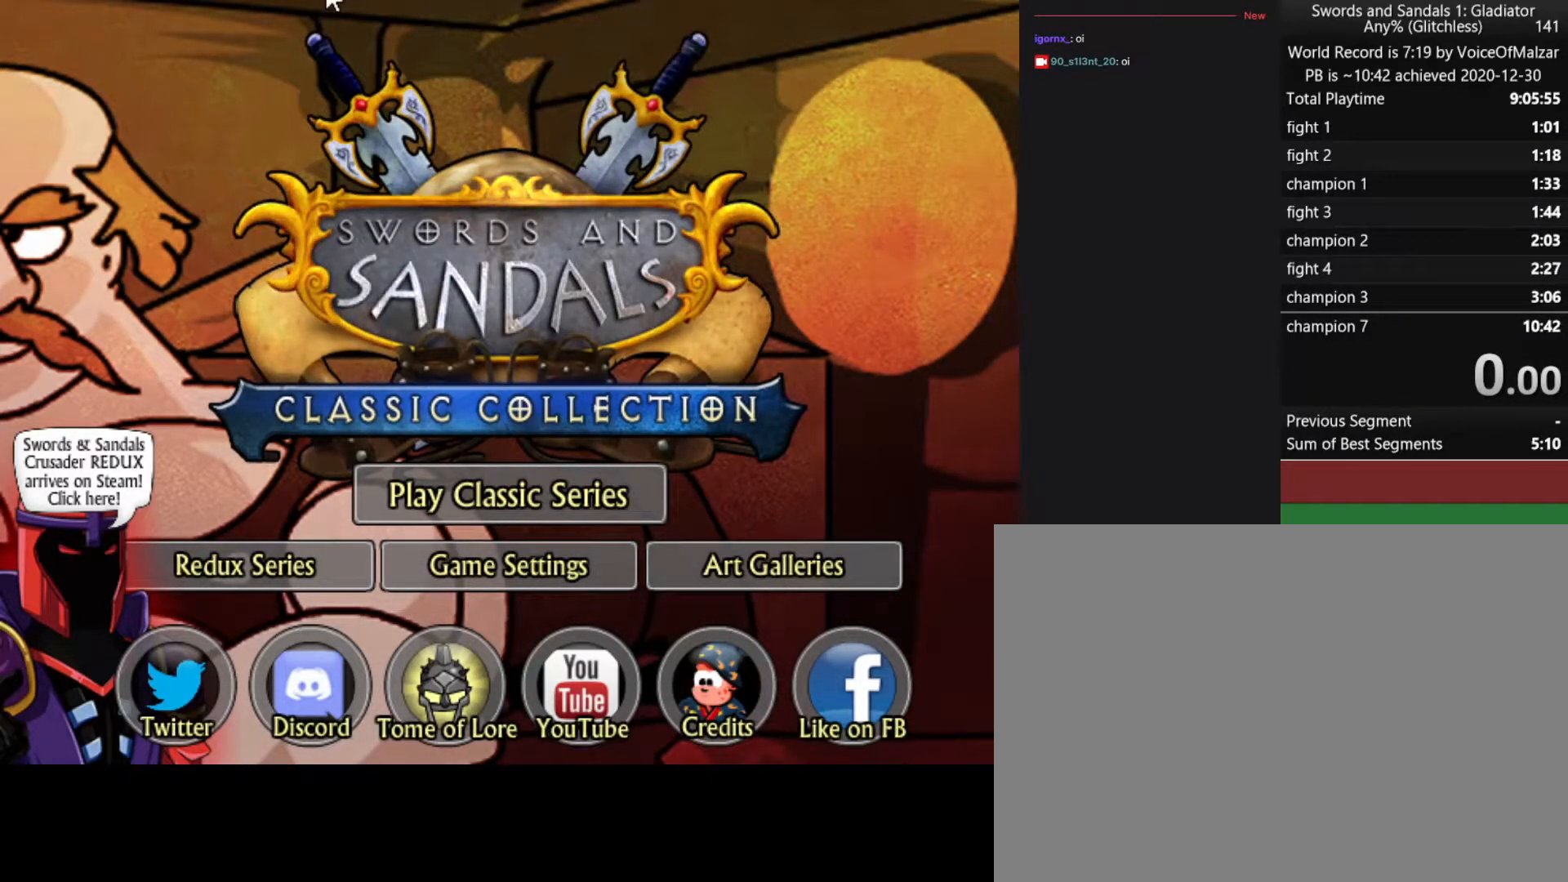
{"keys": [], "mouse": [], "events": [[50, "mouse_left", "up"]]}
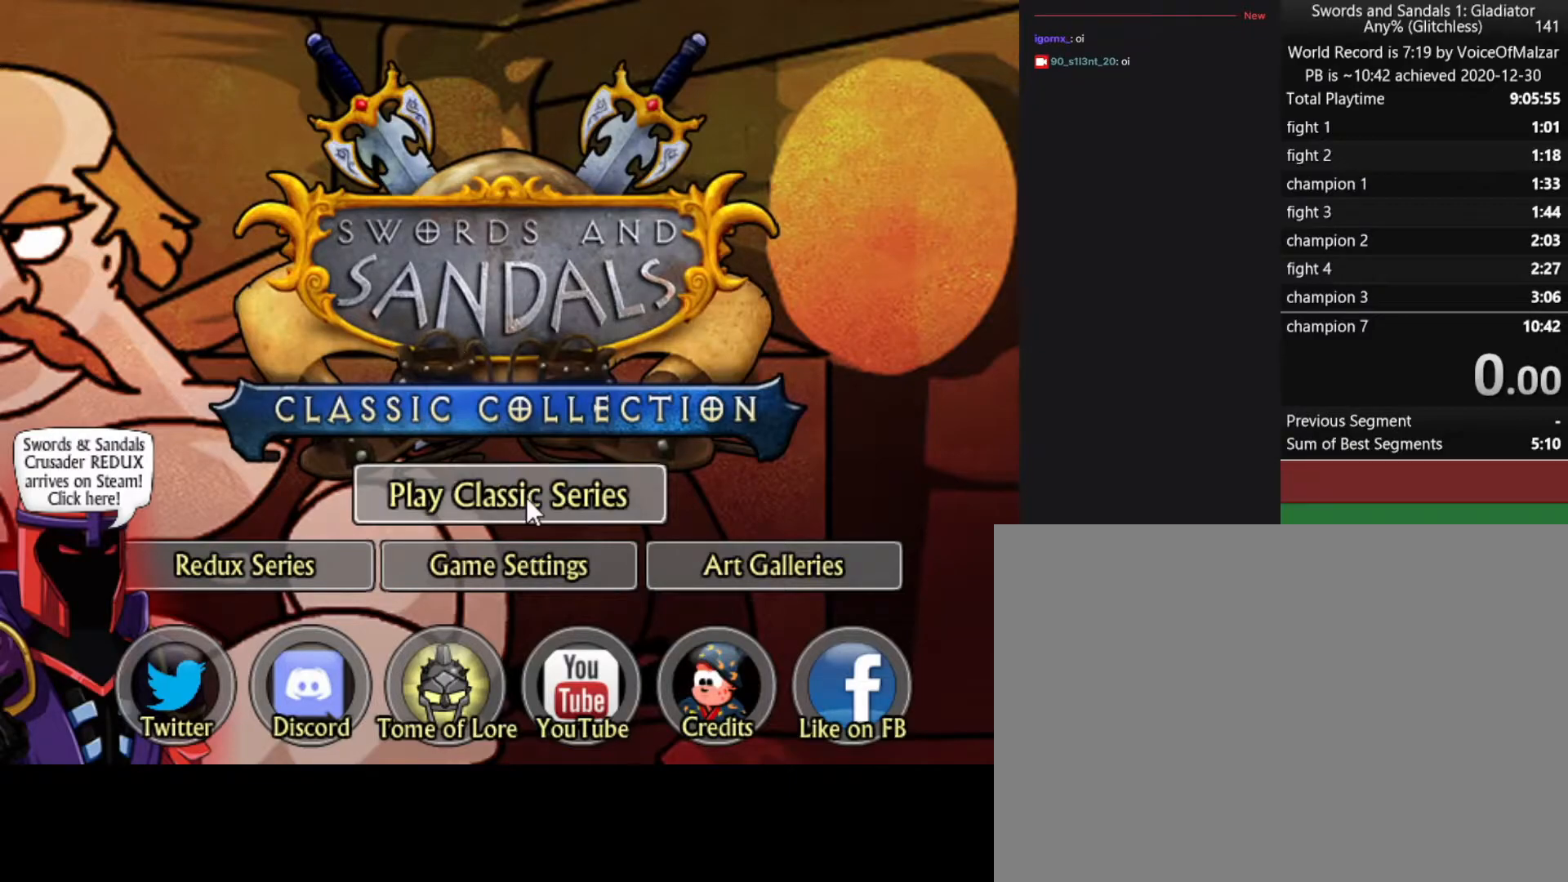
{"keys": [], "mouse": [], "events": [[17, "mouse_left", "down"], [167, "mouse_left", "up"]]}
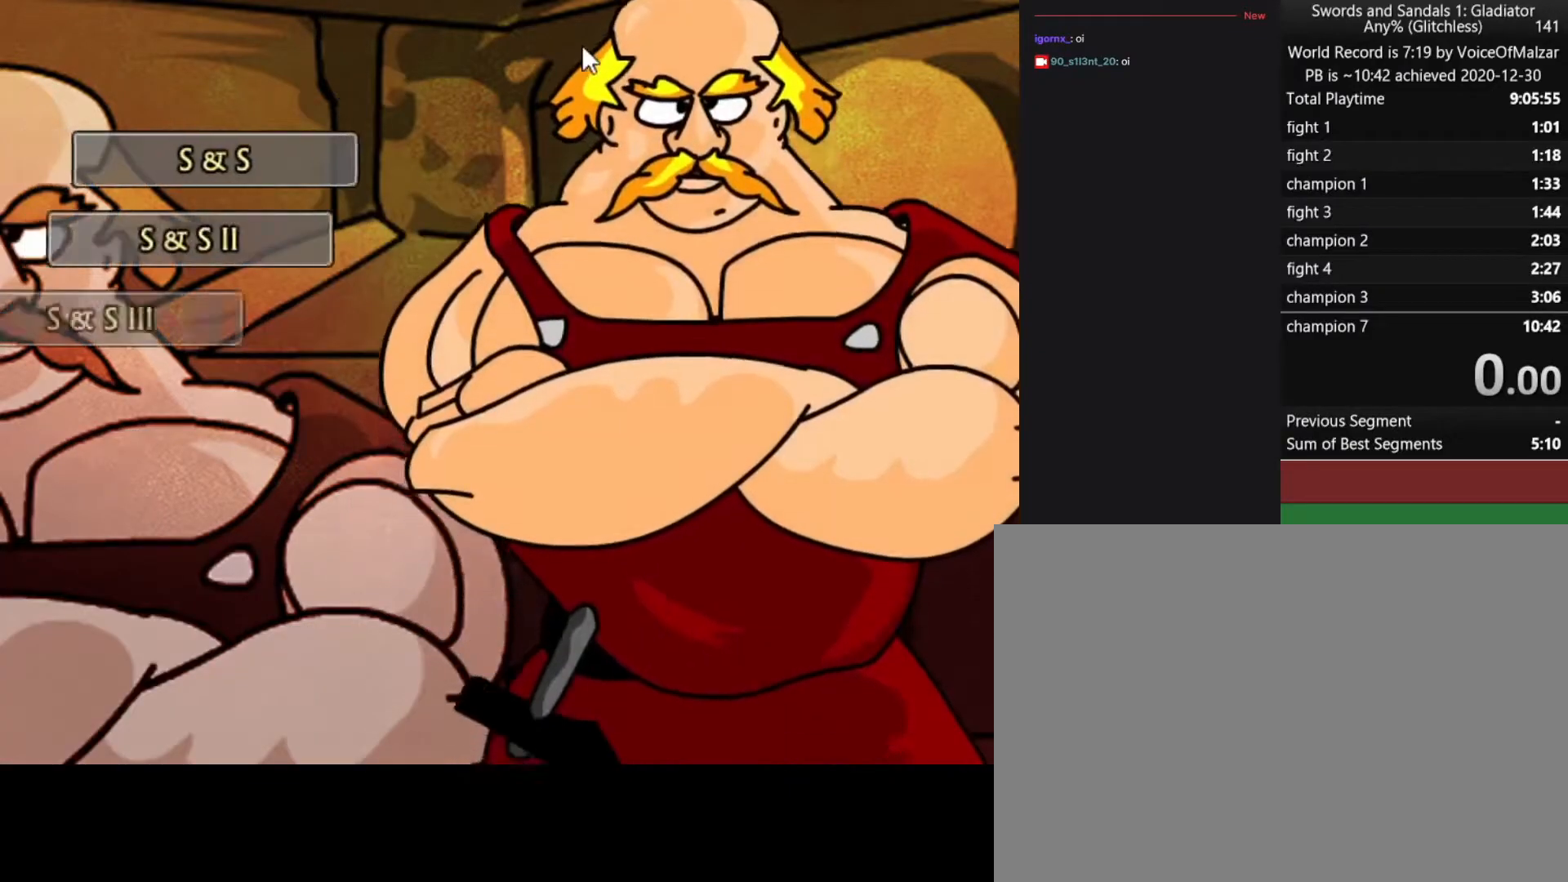
{"keys": [], "mouse": [], "events": [[367, "mouse_left", "down"], [500, "mouse_left", "up"]]}
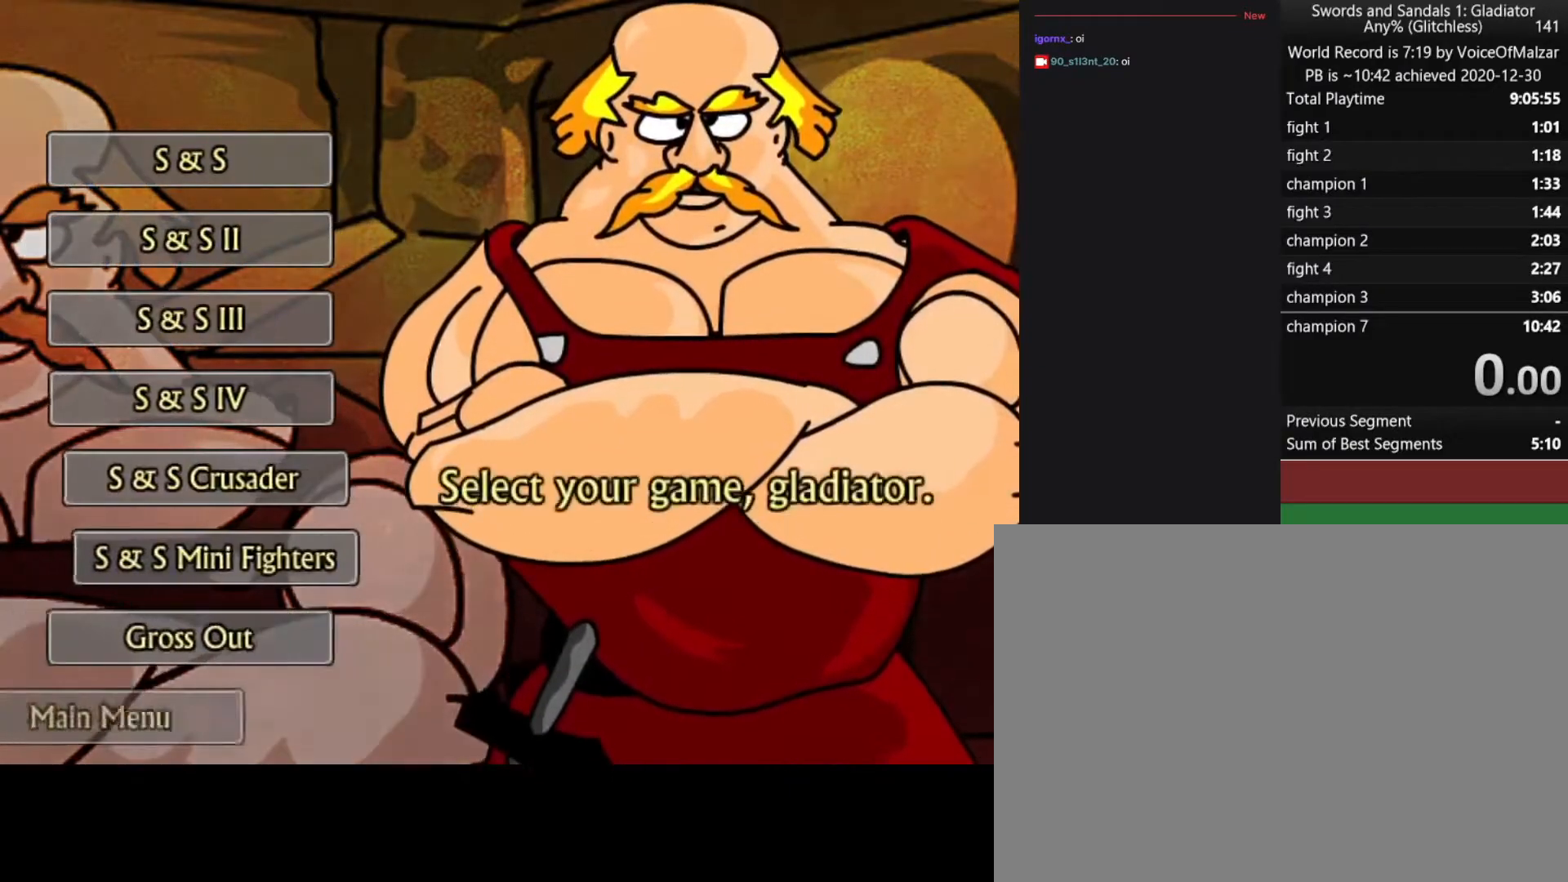
{"keys": [], "mouse": [], "events": [[200, "mouse_left", "down"], [483, "mouse_left", "up"]]}
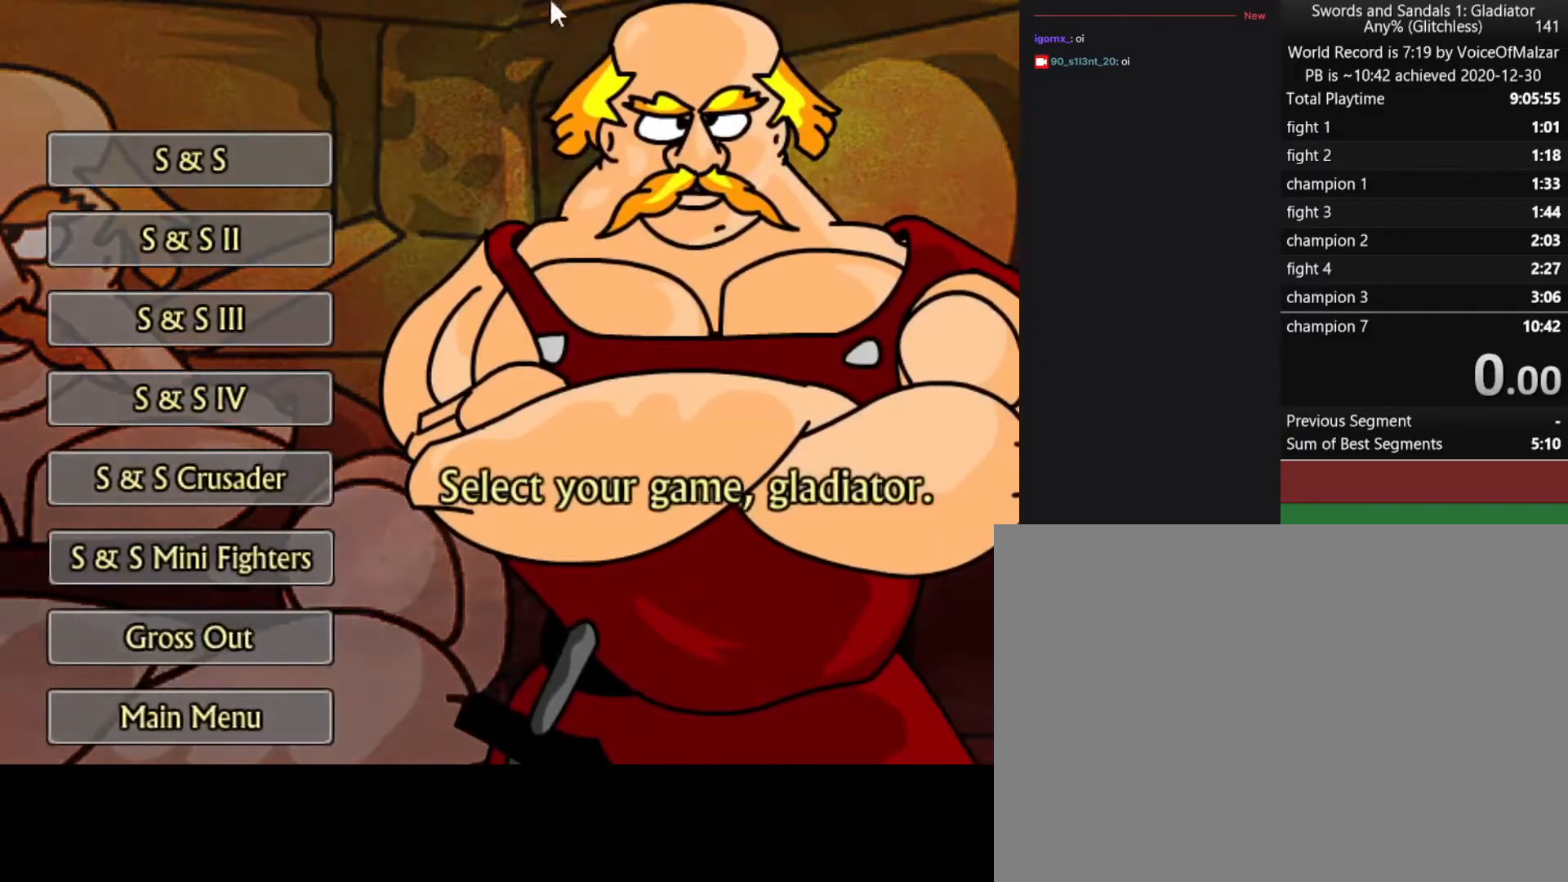
{"keys": [], "mouse": [], "events": []}
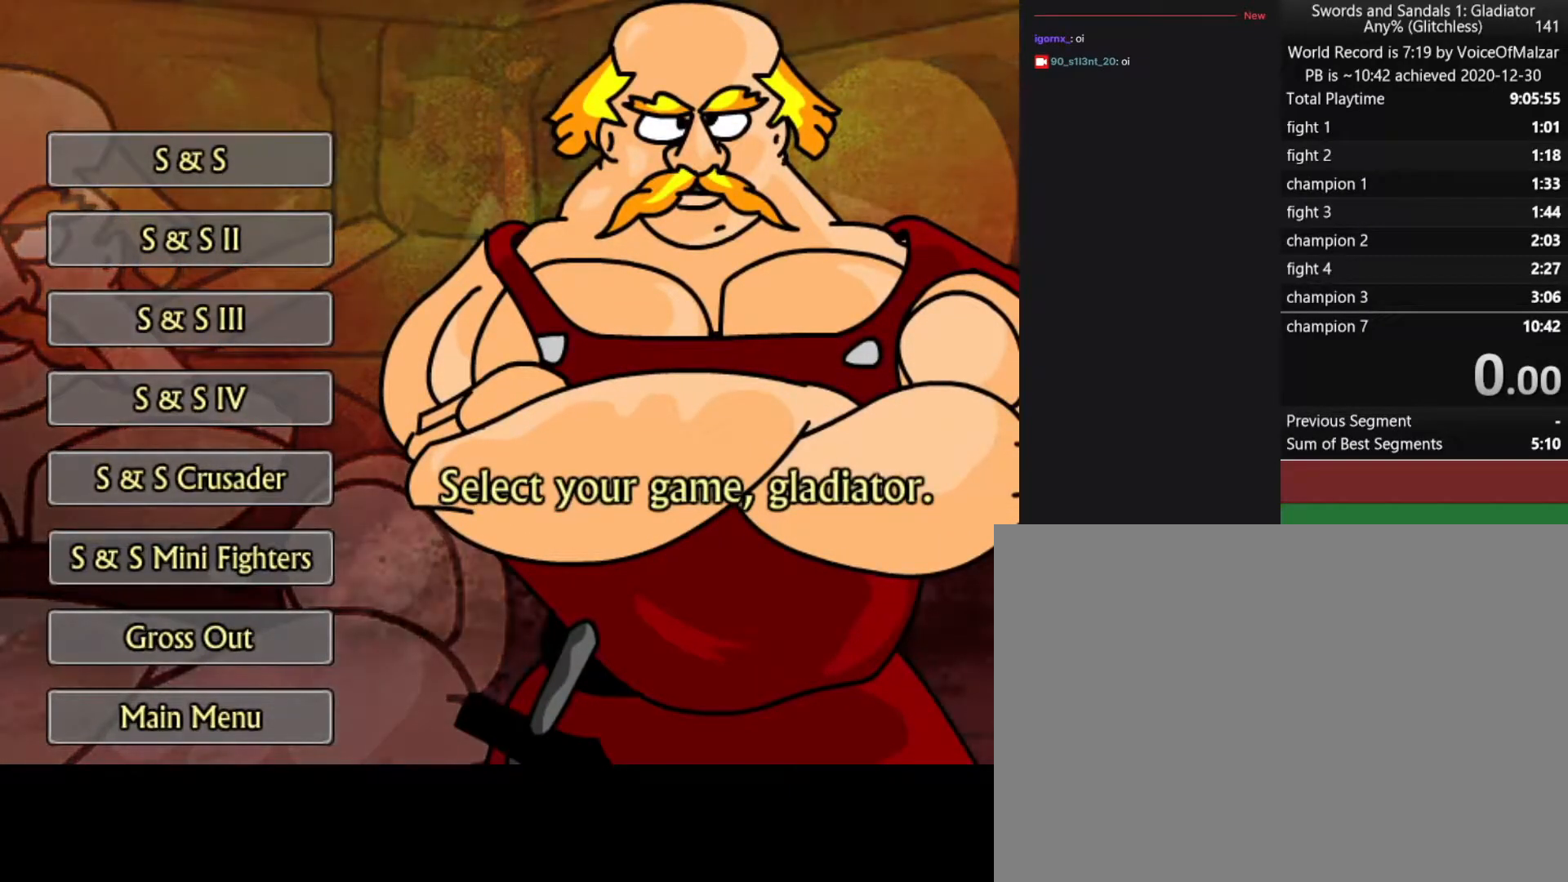
{"keys": [], "mouse": [], "events": []}
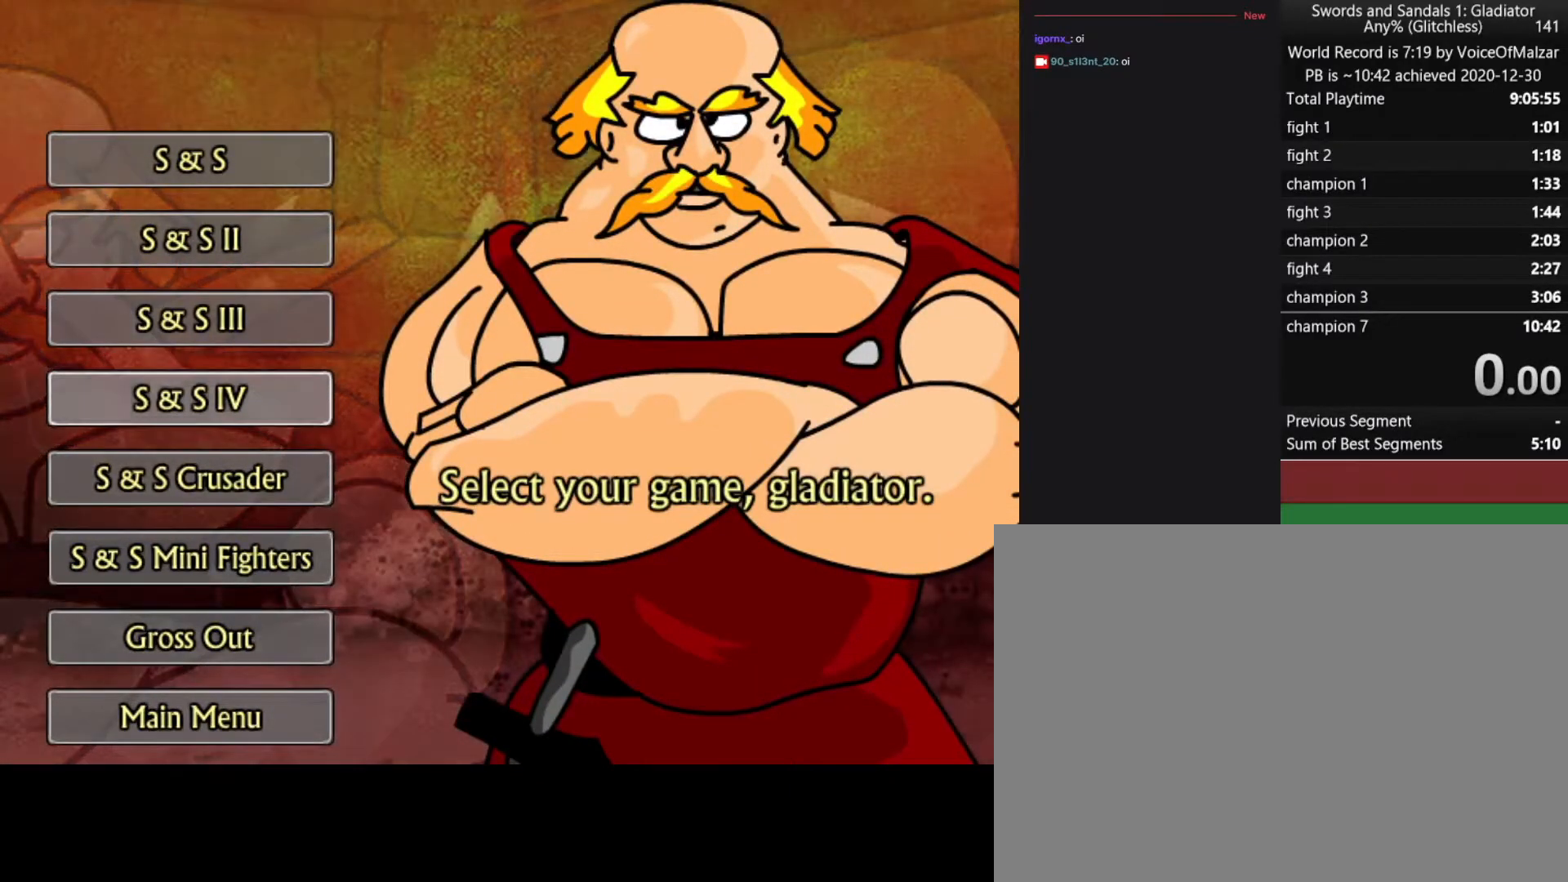
{"keys": [], "mouse": [], "events": []}
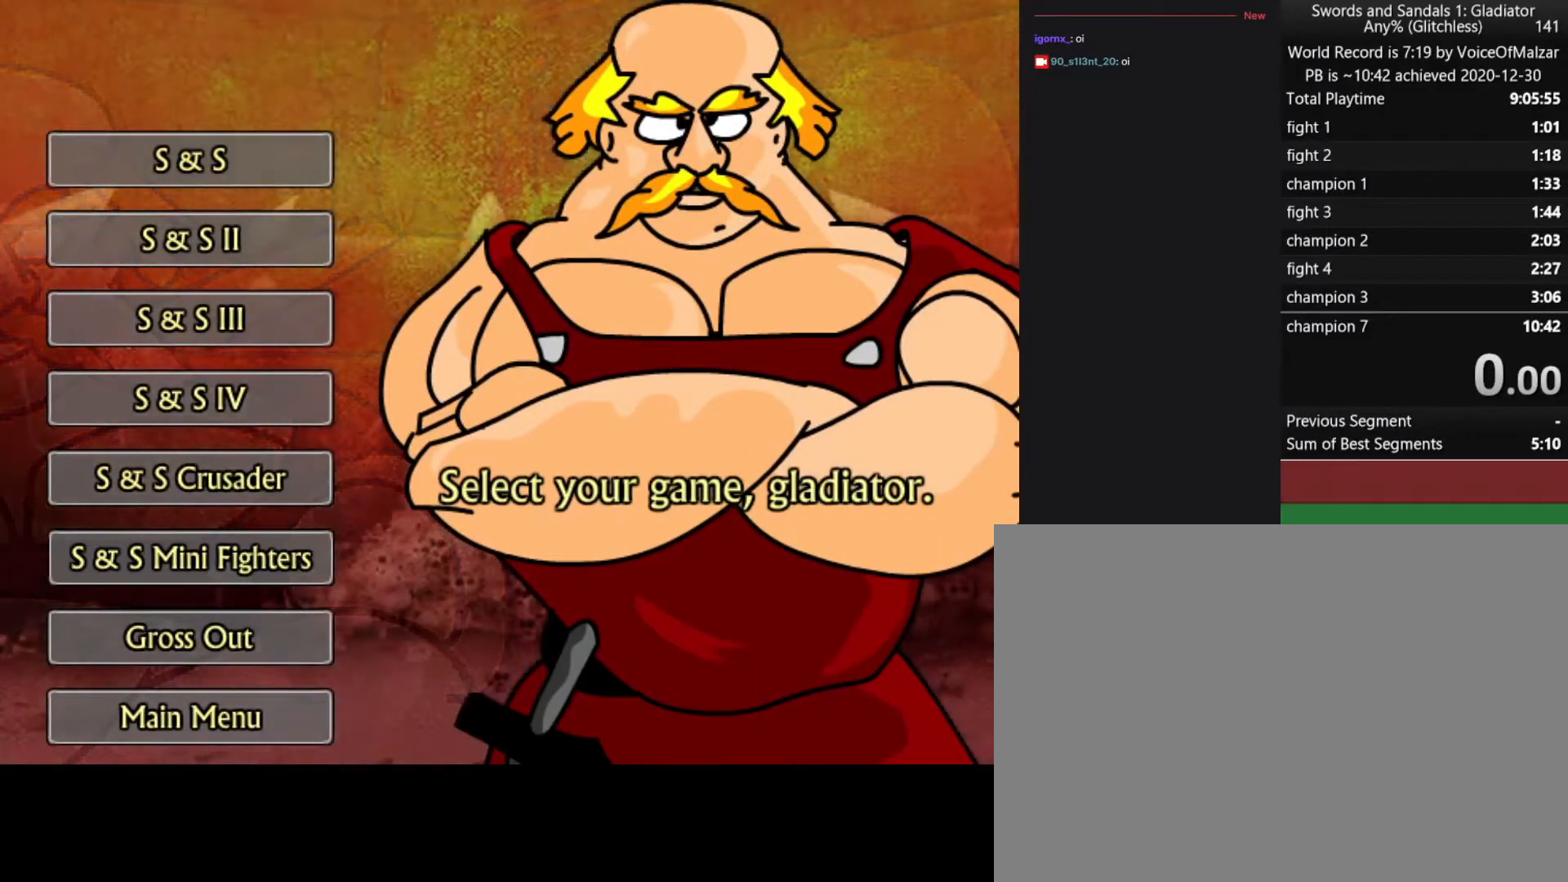
{"keys": [], "mouse": ["left"], "events": [[483, "mouse_left", "down"]]}
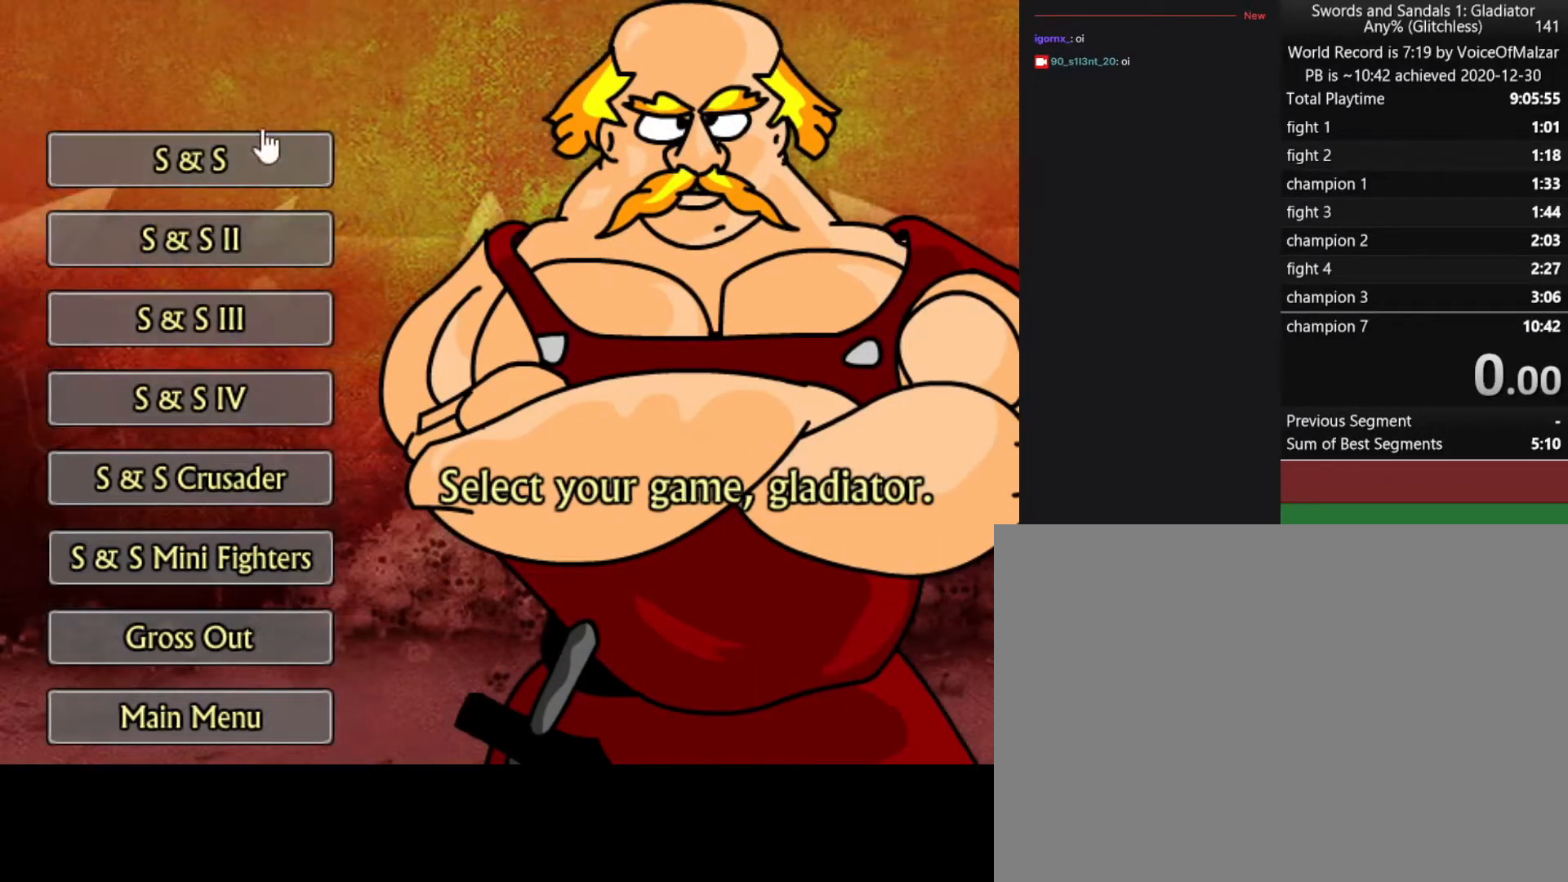
{"keys": [], "mouse": [], "events": [[83, "mouse_left", "up"]]}
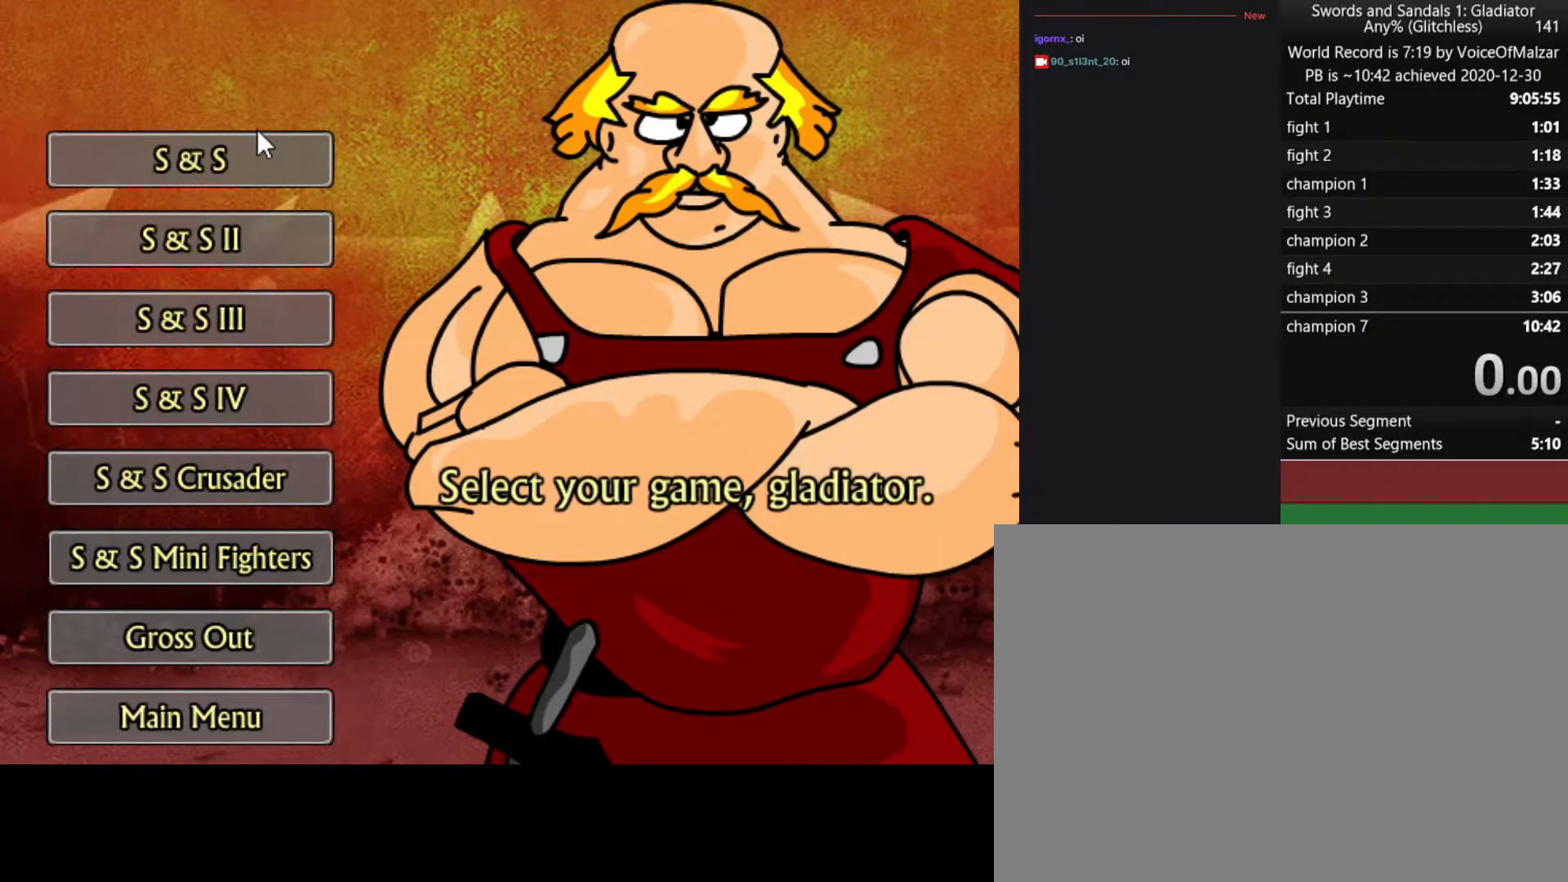
{"keys": [], "mouse": [], "events": []}
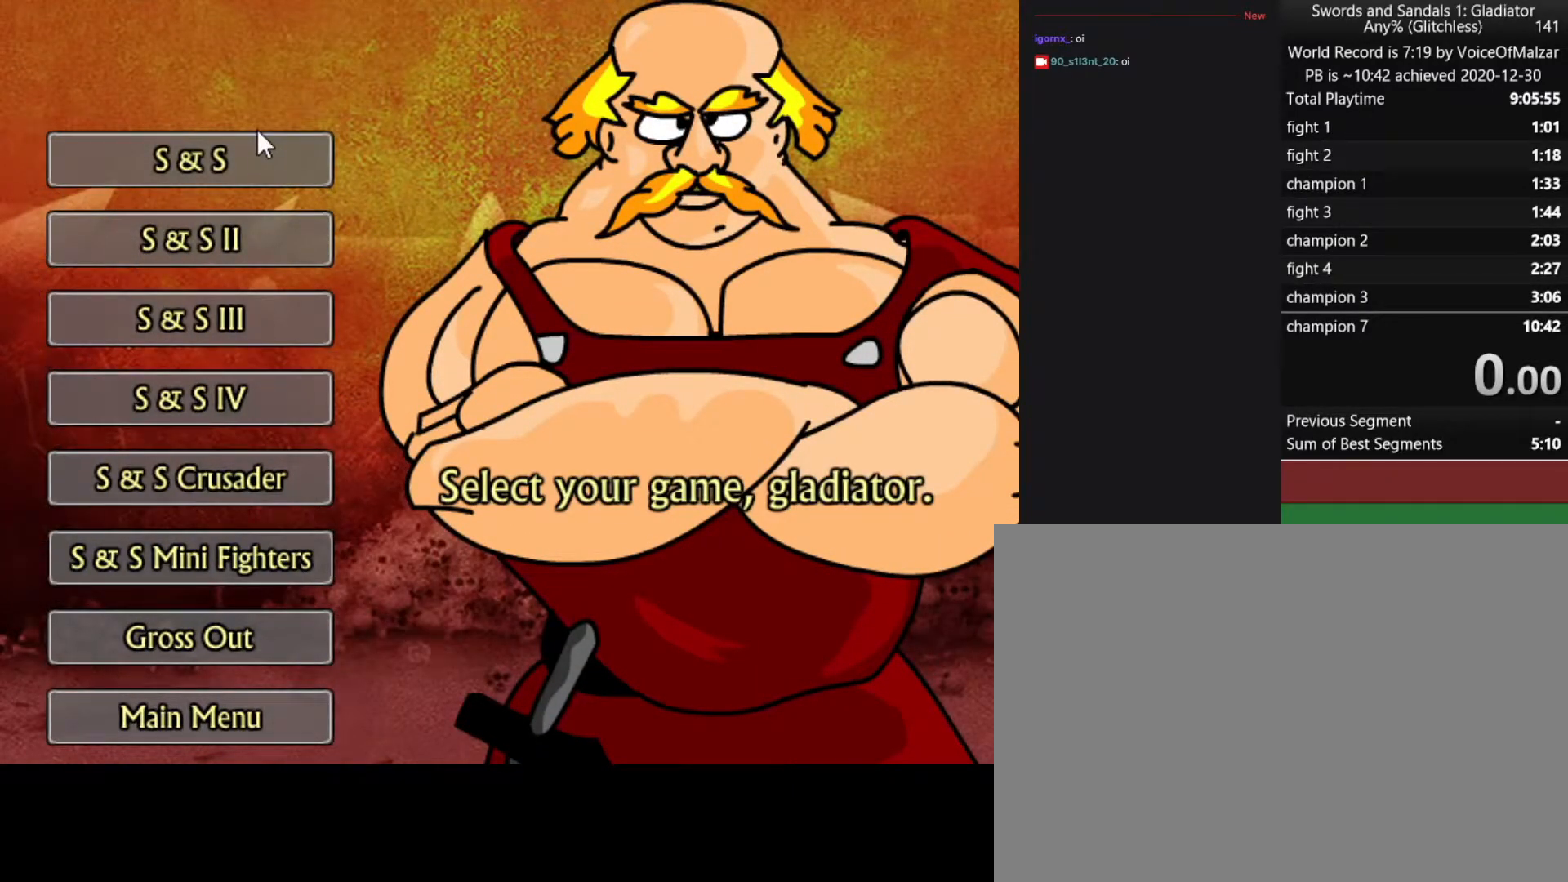
{"keys": [], "mouse": [], "events": []}
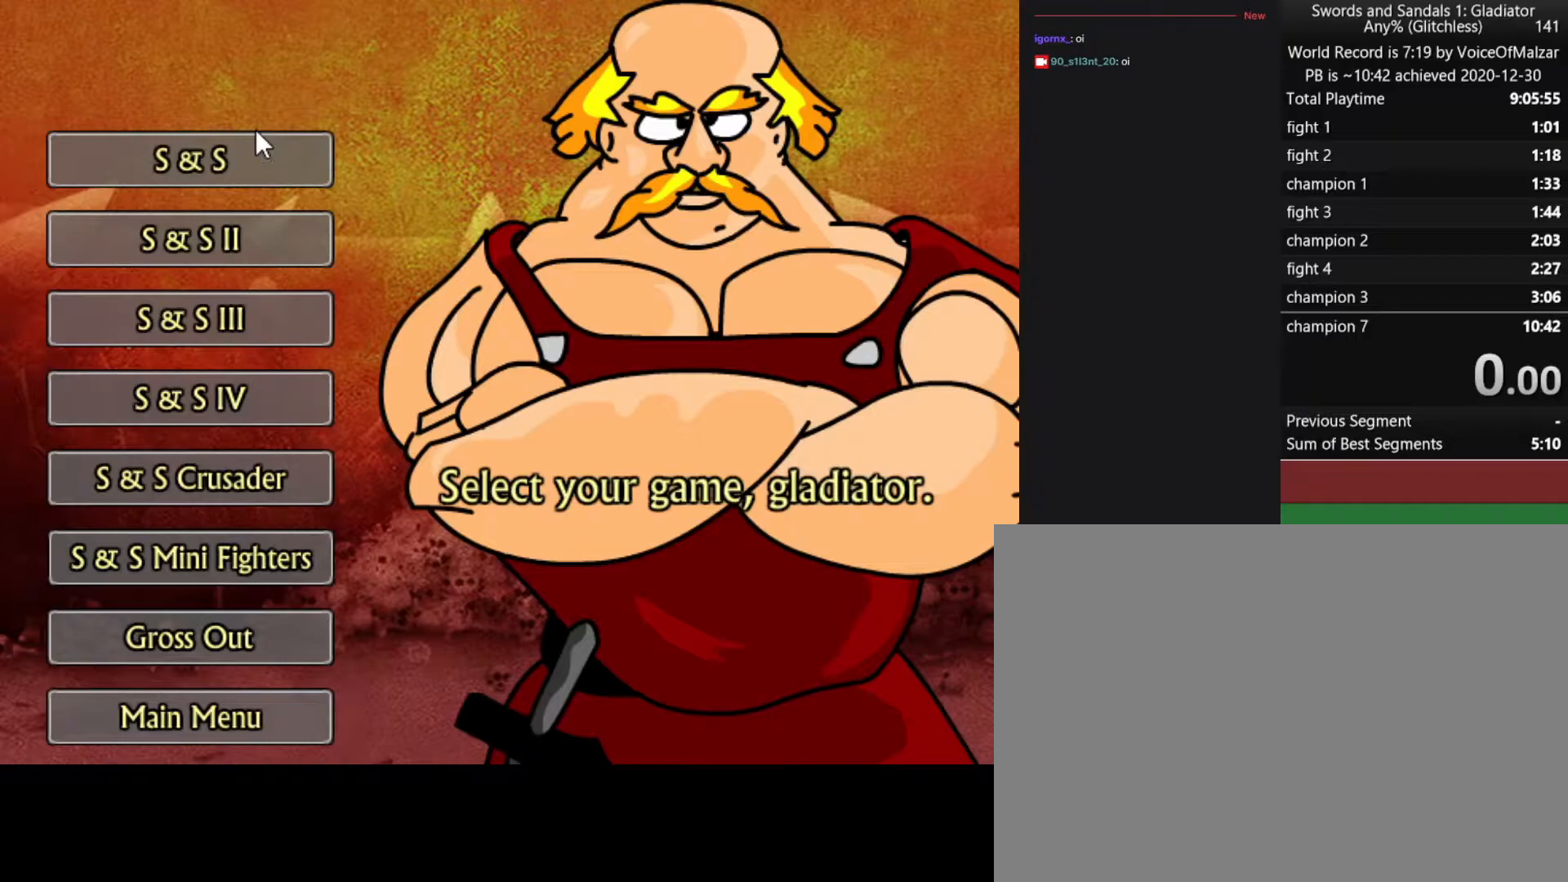
{"keys": [], "mouse": ["left"], "events": [[500, "mouse_left", "down"]]}
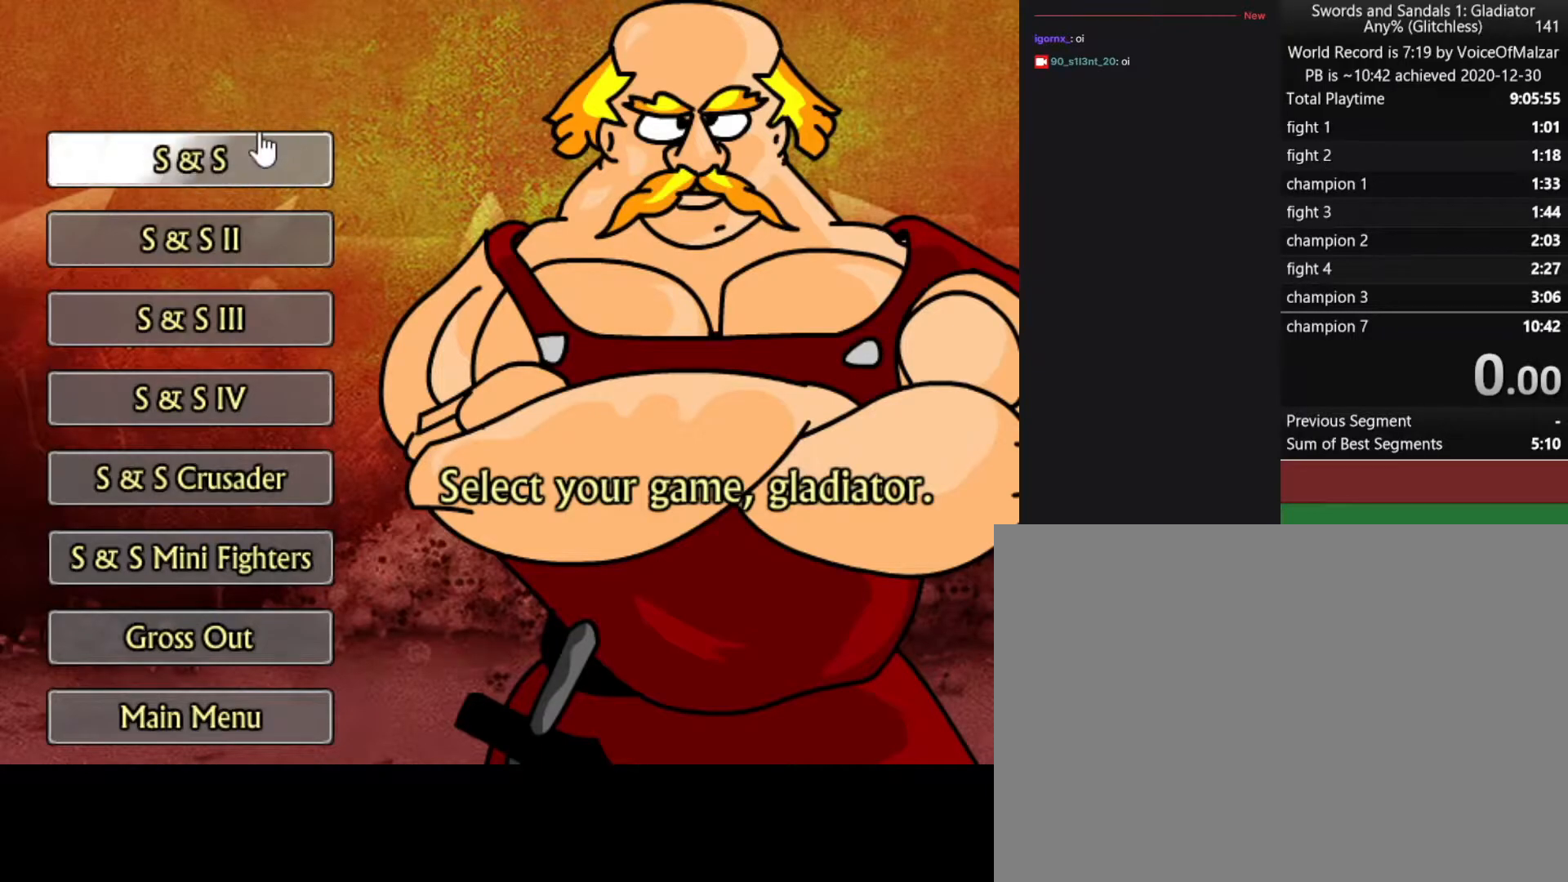
{"keys": [], "mouse": [], "events": [[100, "mouse_left", "up"]]}
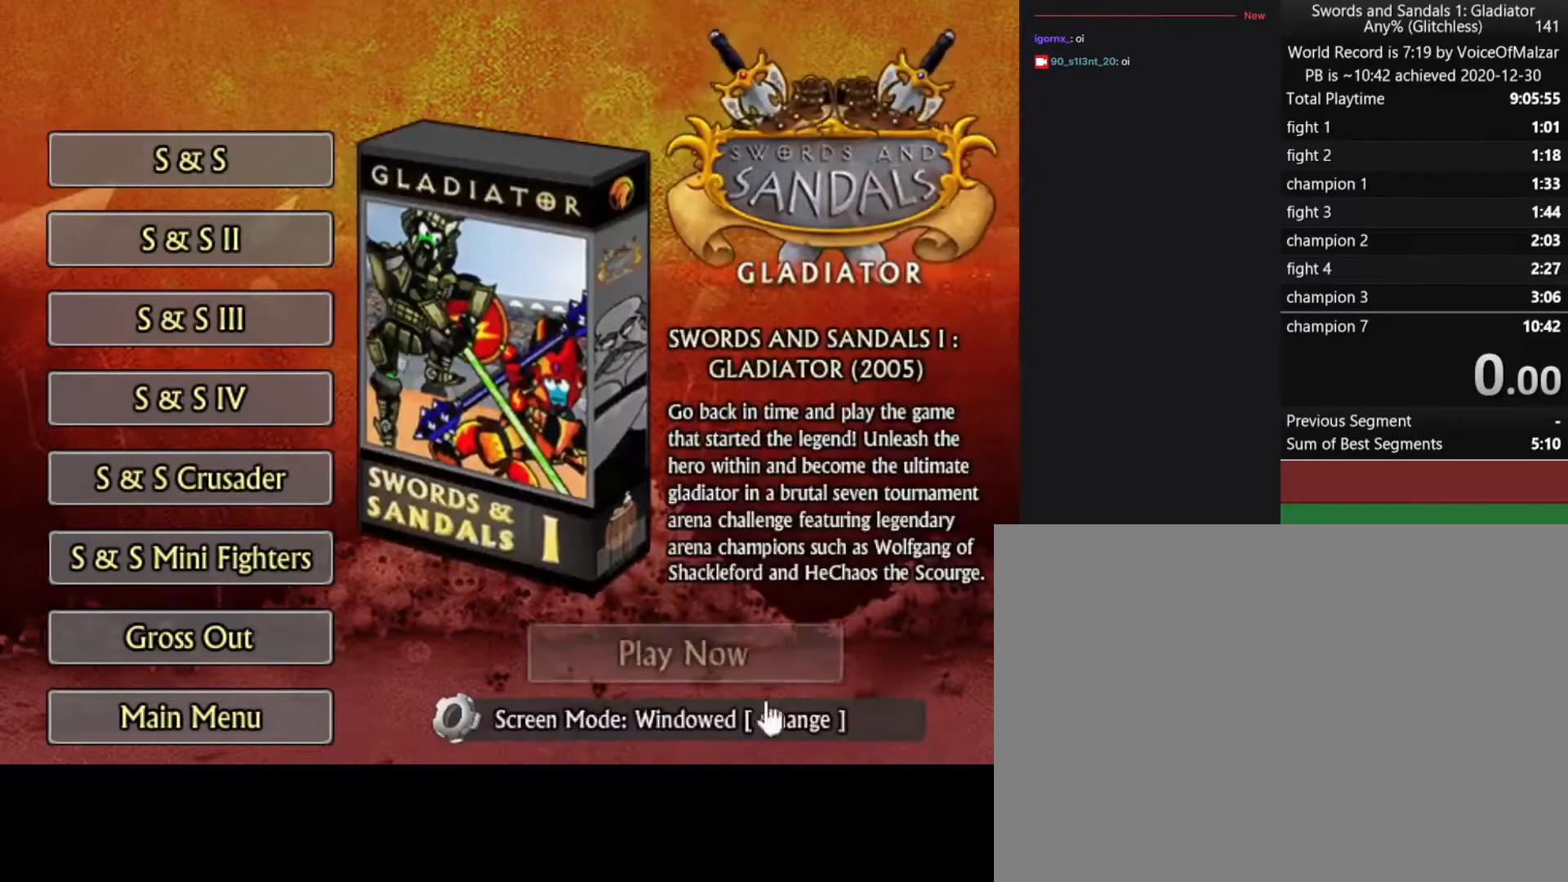
{"keys": [], "mouse": [], "events": []}
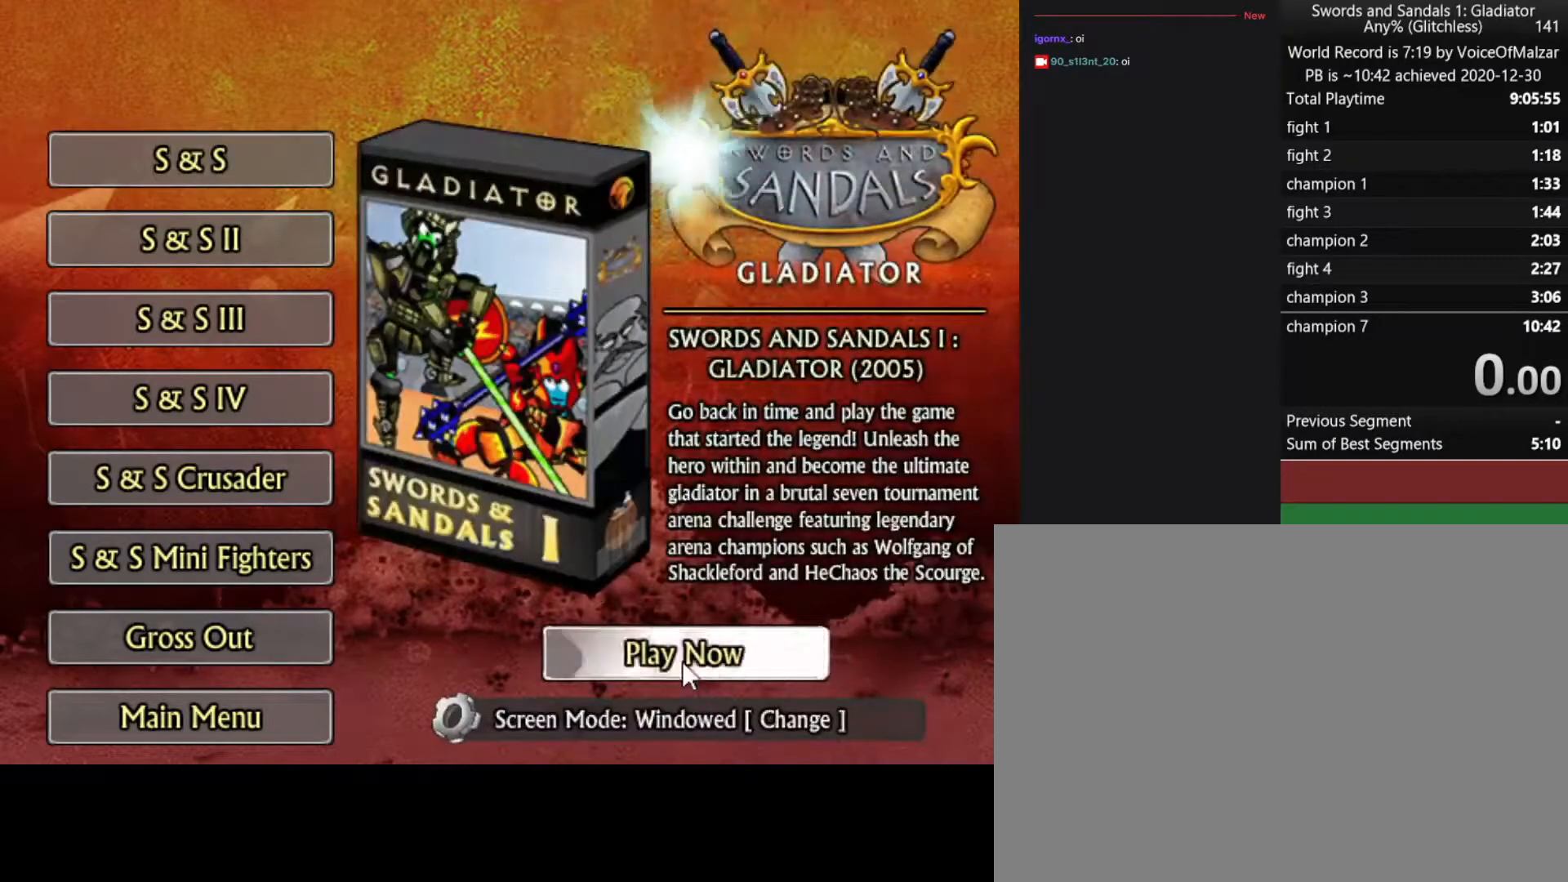
{"keys": [], "mouse": [], "events": [[83, "mouse_left", "down"], [183, "mouse_left", "up"]]}
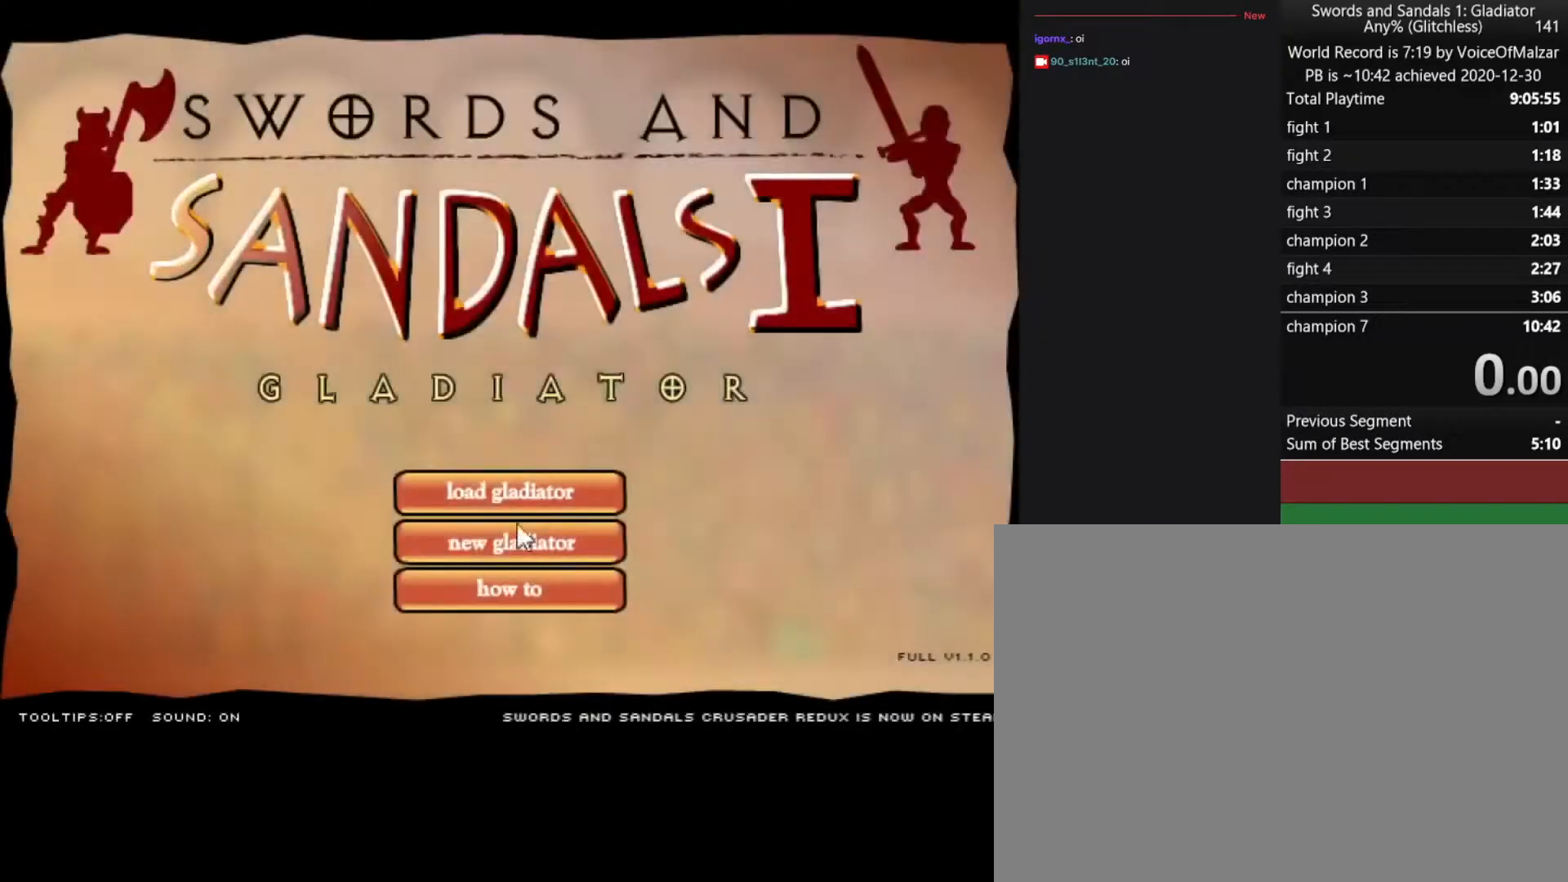
{"keys": [], "mouse": [], "events": []}
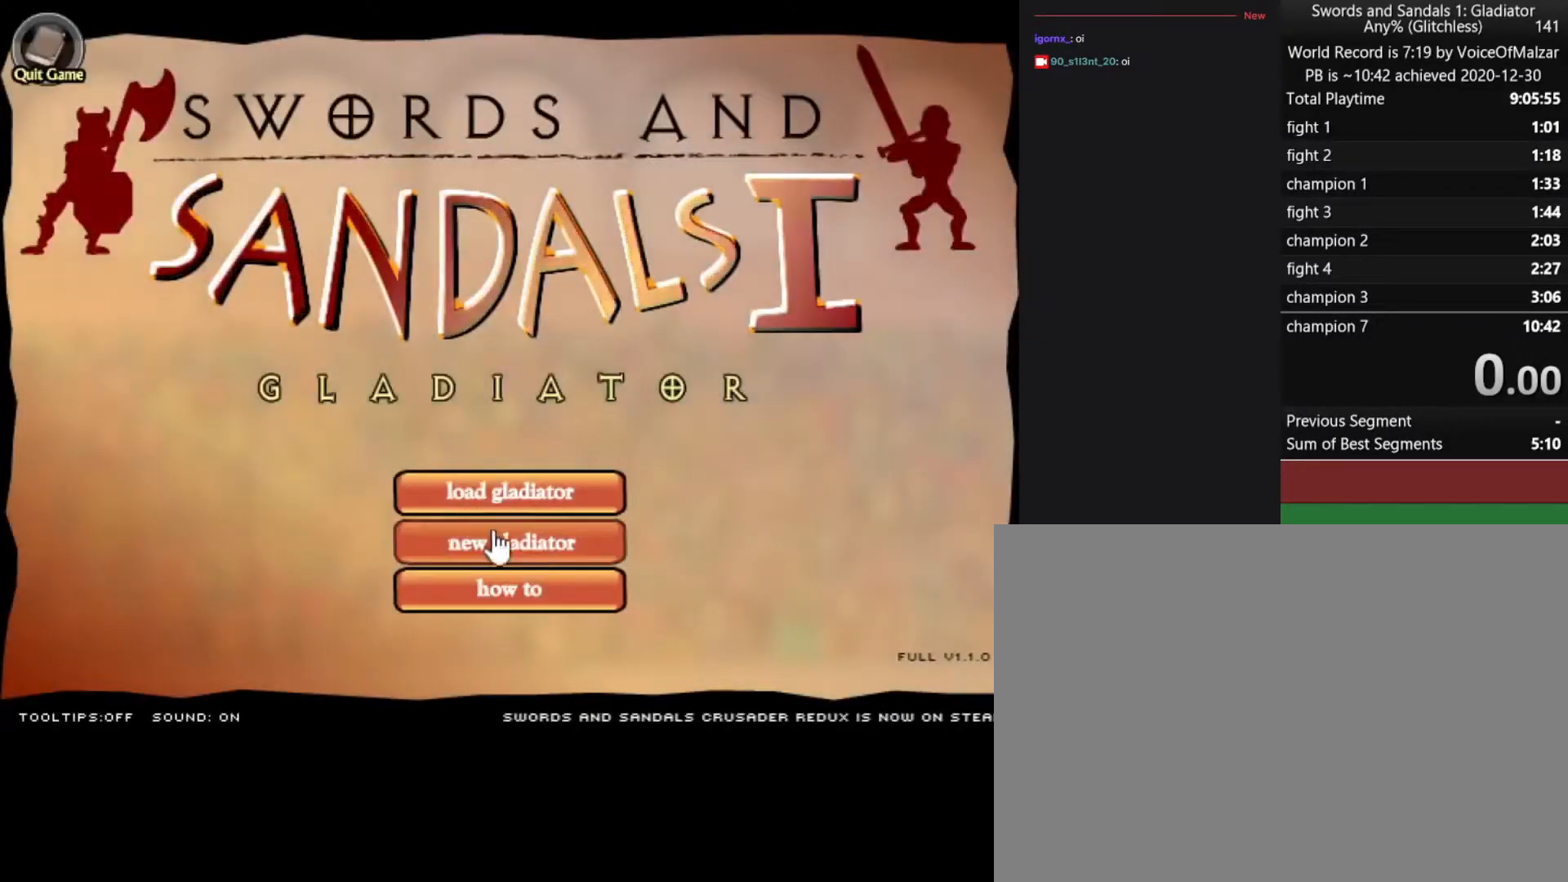
{"keys": [], "mouse": [], "events": []}
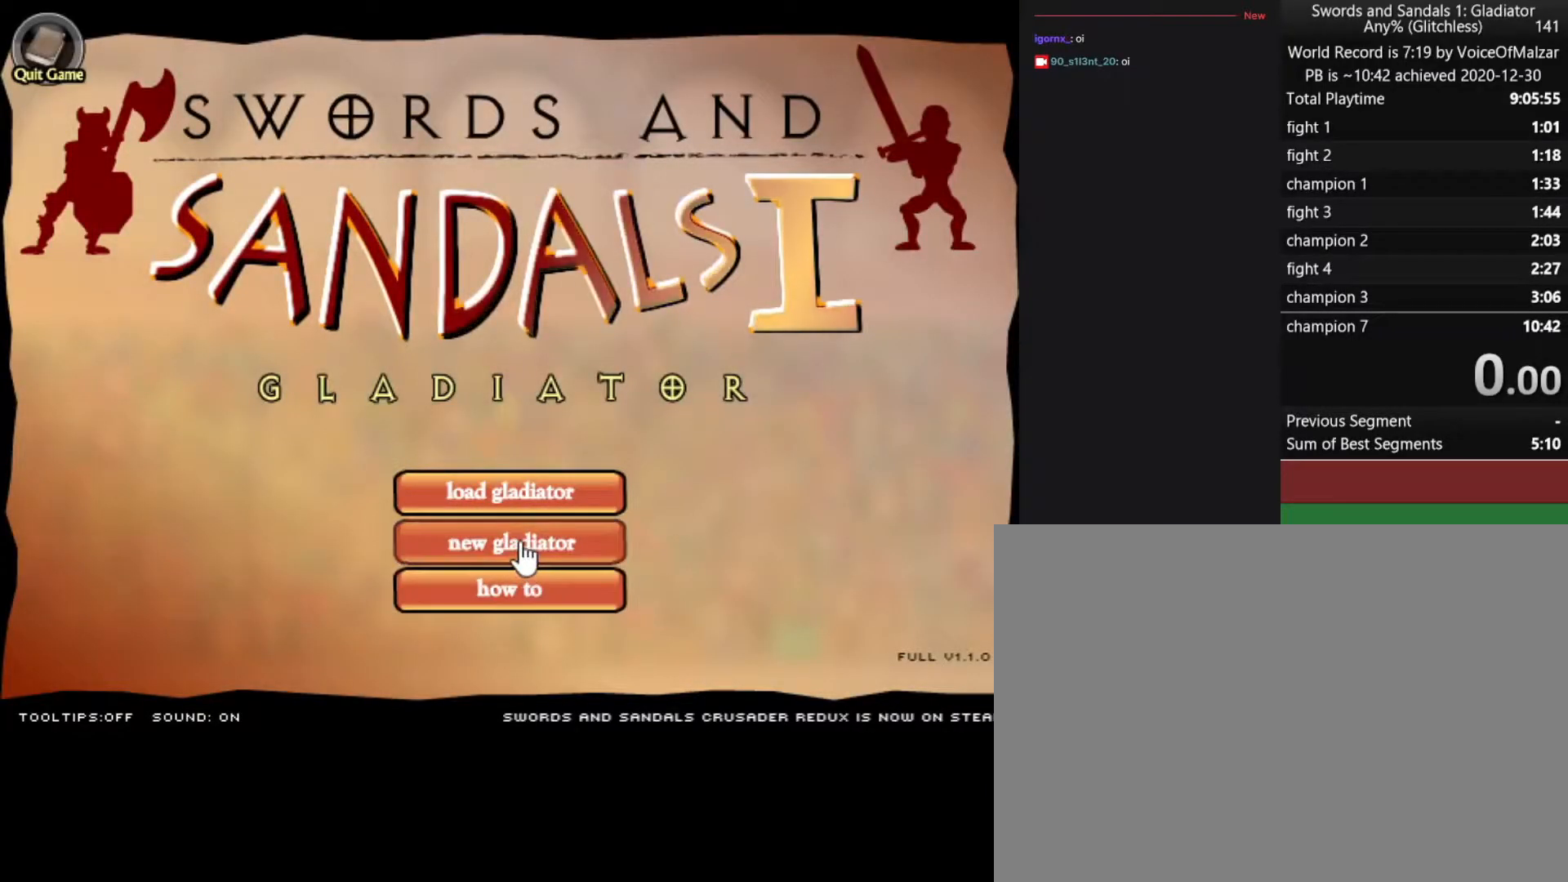
{"keys": [], "mouse": [], "events": []}
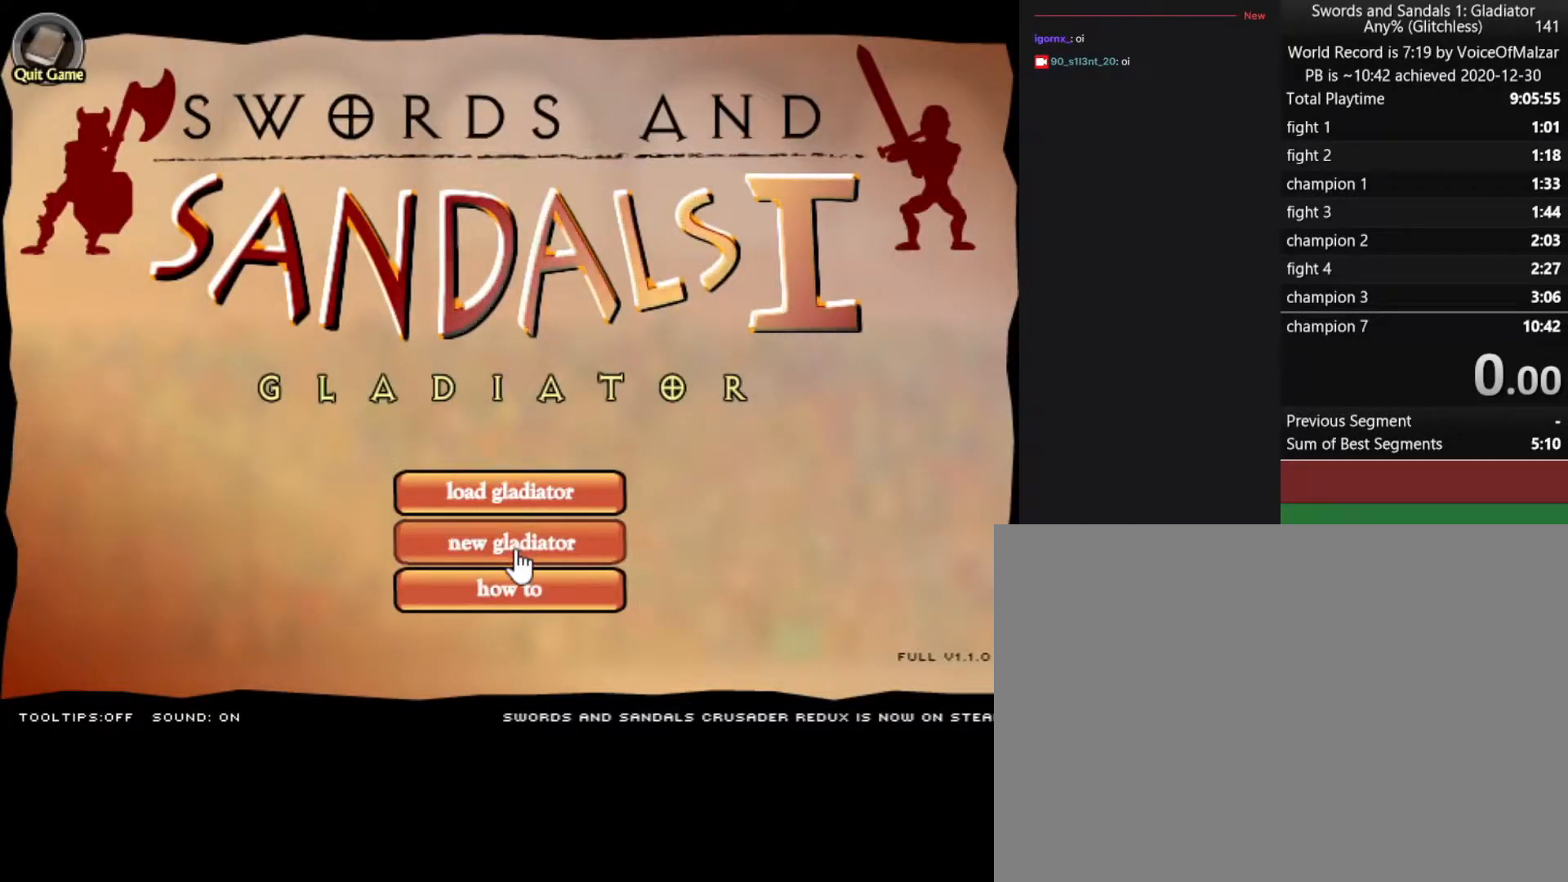
{"keys": [], "mouse": [], "events": []}
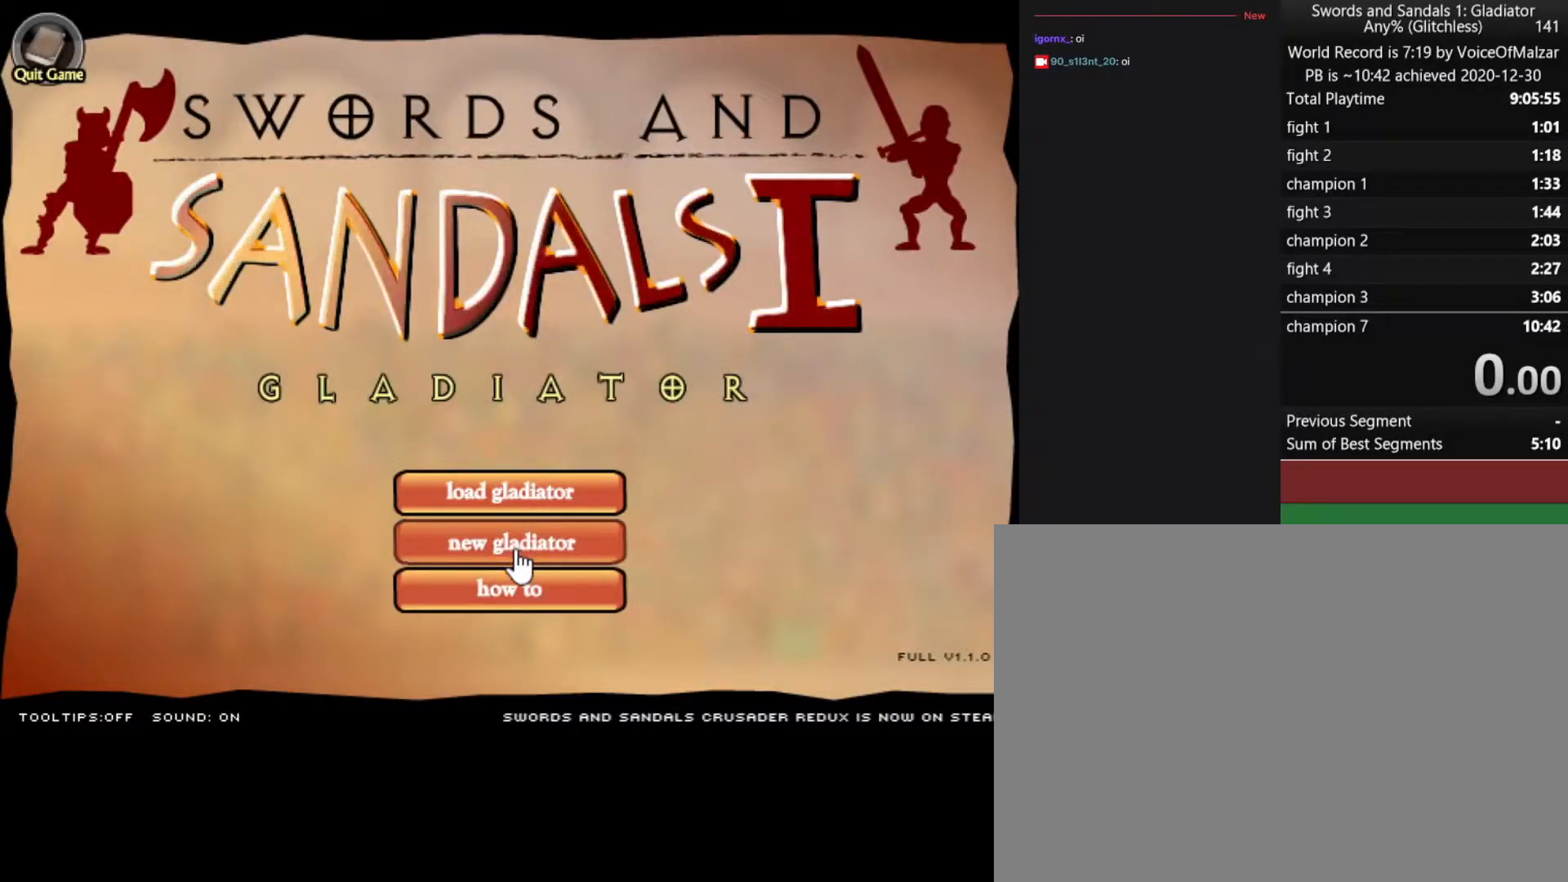
{"keys": [], "mouse": [], "events": [[67, "mouse_left", "down"], [167, "mouse_left", "up"]]}
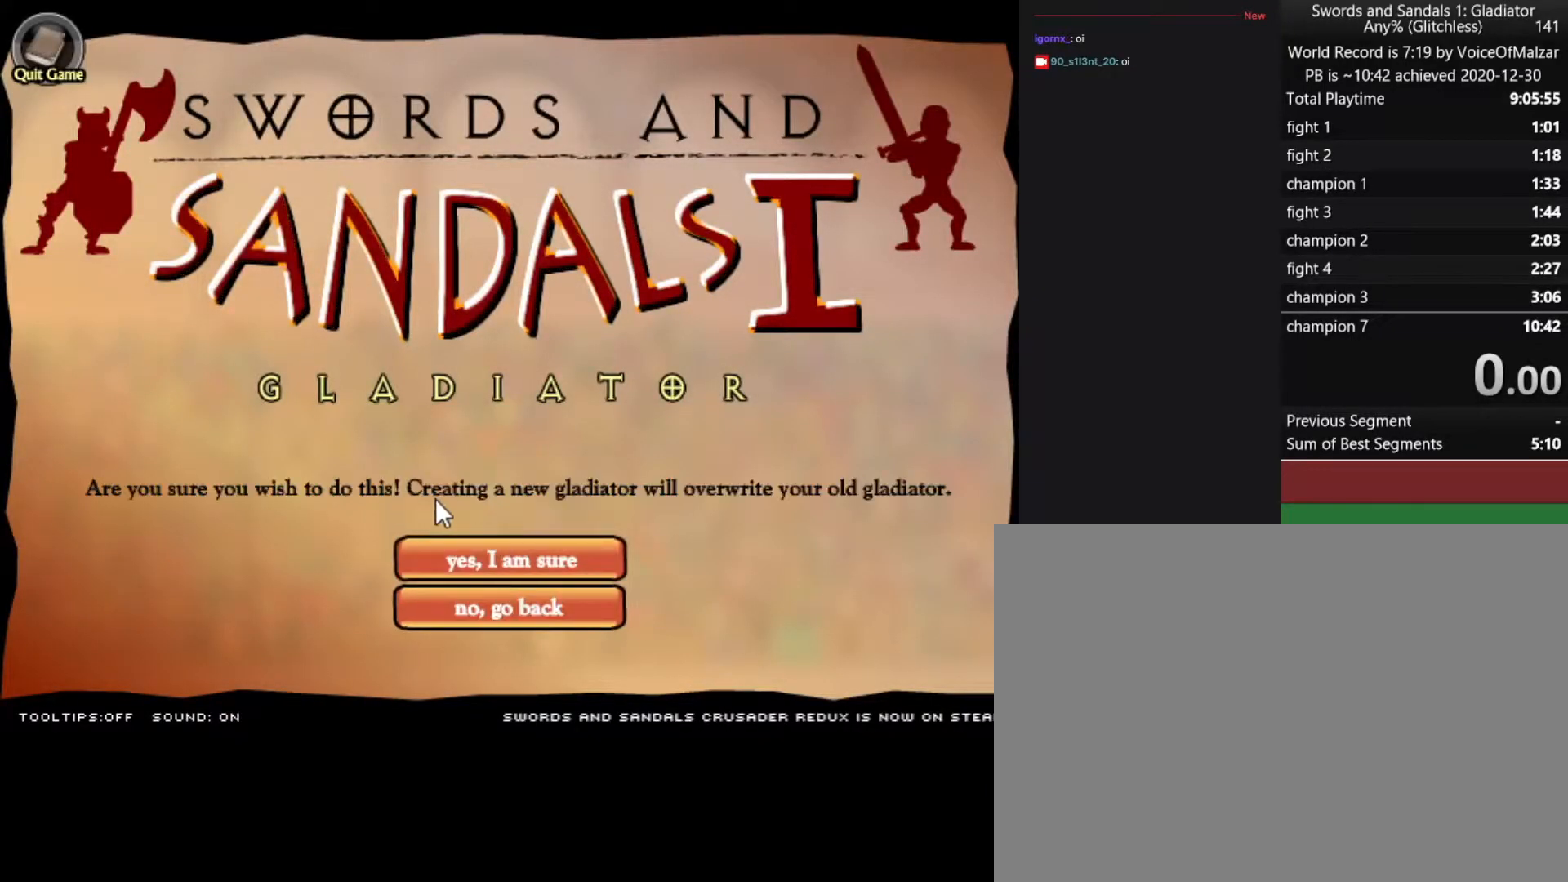
{"keys": [], "mouse": [], "events": []}
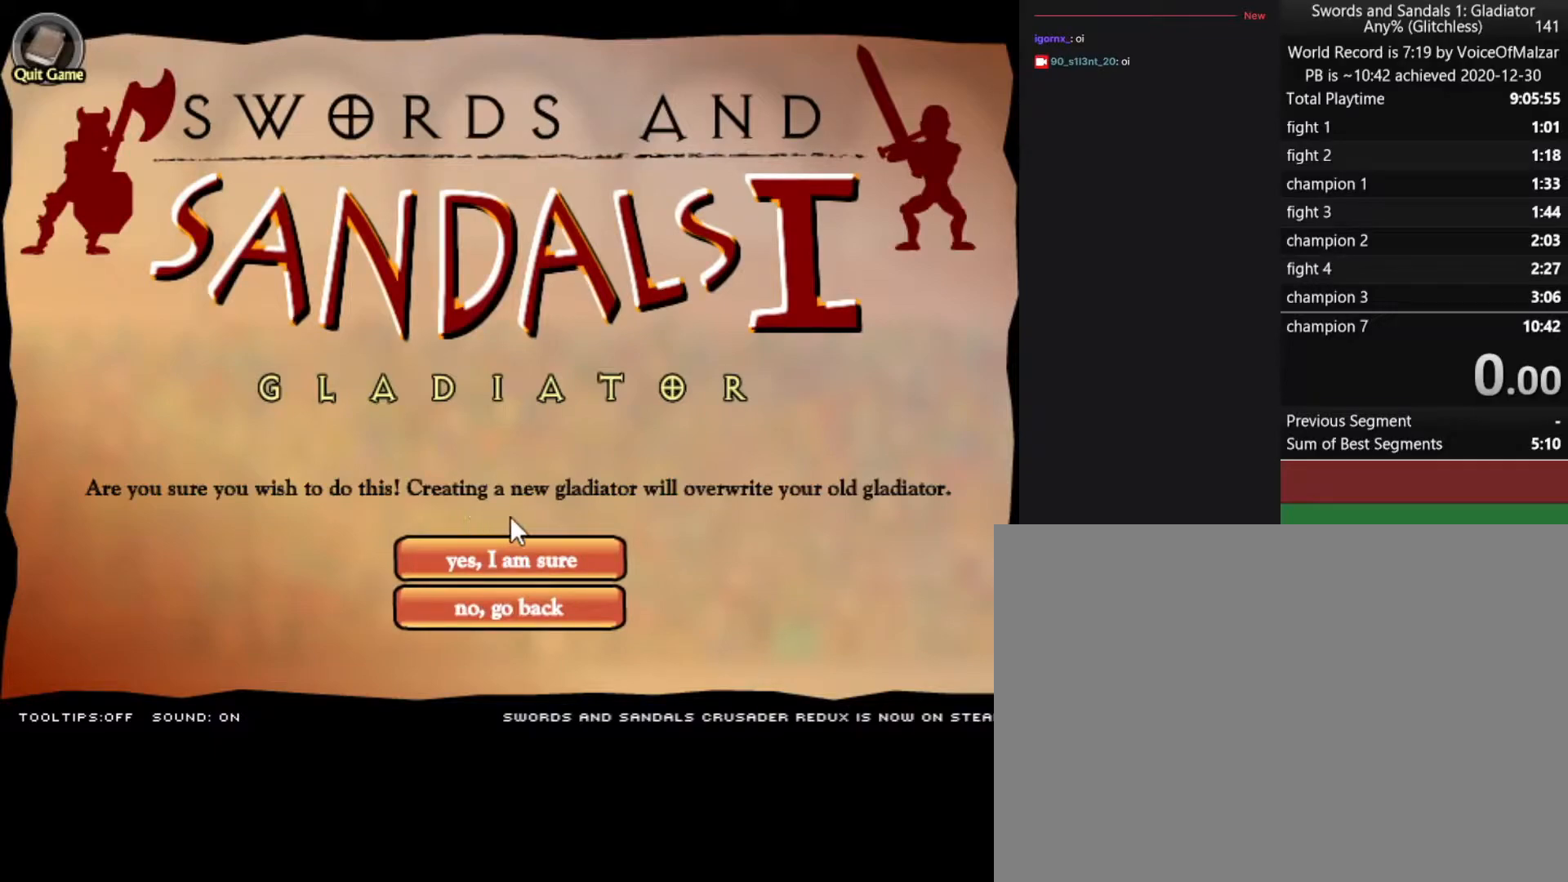
{"keys": [], "mouse": [], "events": []}
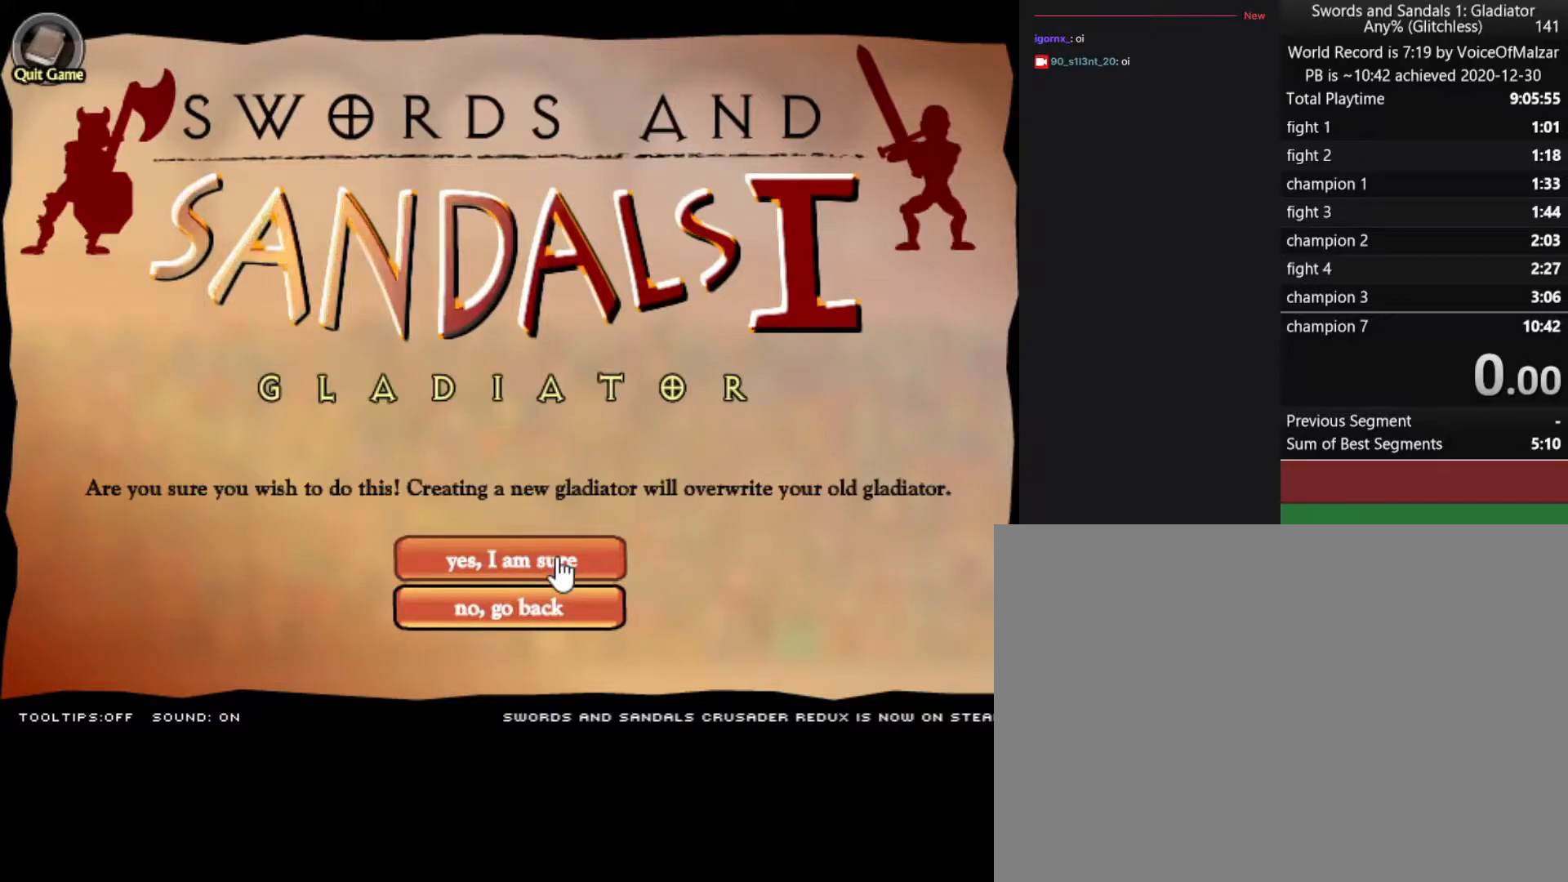
{"keys": [], "mouse": [], "events": []}